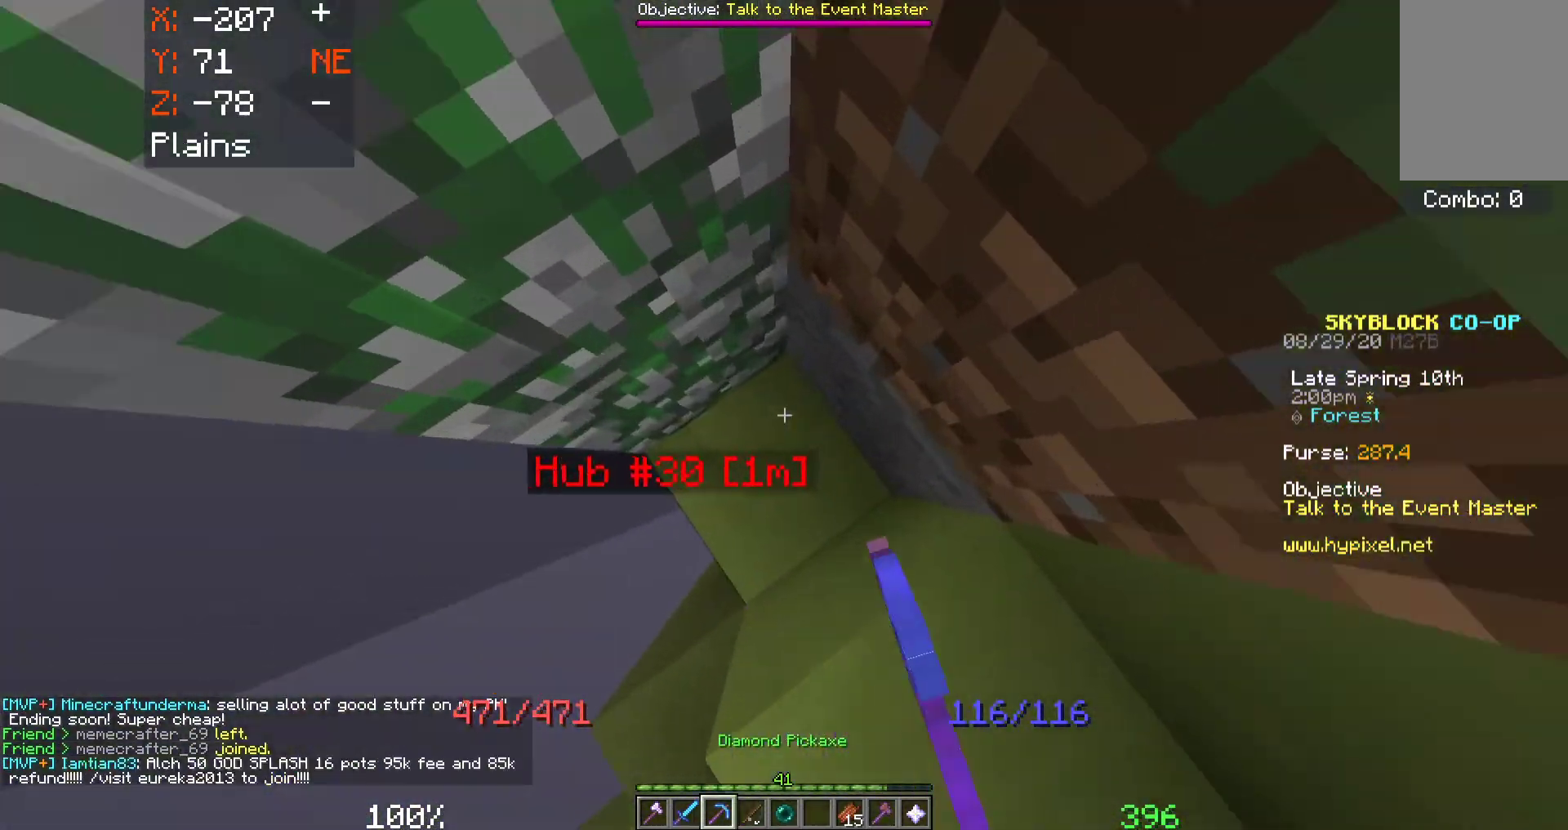
Gameplay with keyboard and mouse; each line is a JSON object with the keys and mouse buttons held at the frame after it. "events" lists presses ("down") and releases ("up") of "a", "d", "s", "space", "w", "mouse_left" and "mouse_right" between this image and that frame as [ms after this image, input, new state], when the widget could be followed in between. "mouse_left", "mouse_right" = the "left", "right" buttons of the "mouse" list. No other keys are recorded. Fast repeated clicks can show as one long hold. Mouse movement is not recorded.
{"keys": ["s"], "mouse": ["left"], "events": [[33, "w", "up"], [50, "a", "up"], [233, "mouse_left", "down"], [350, "a", "down"], [467, "a", "up"], [483, "s", "down"]]}
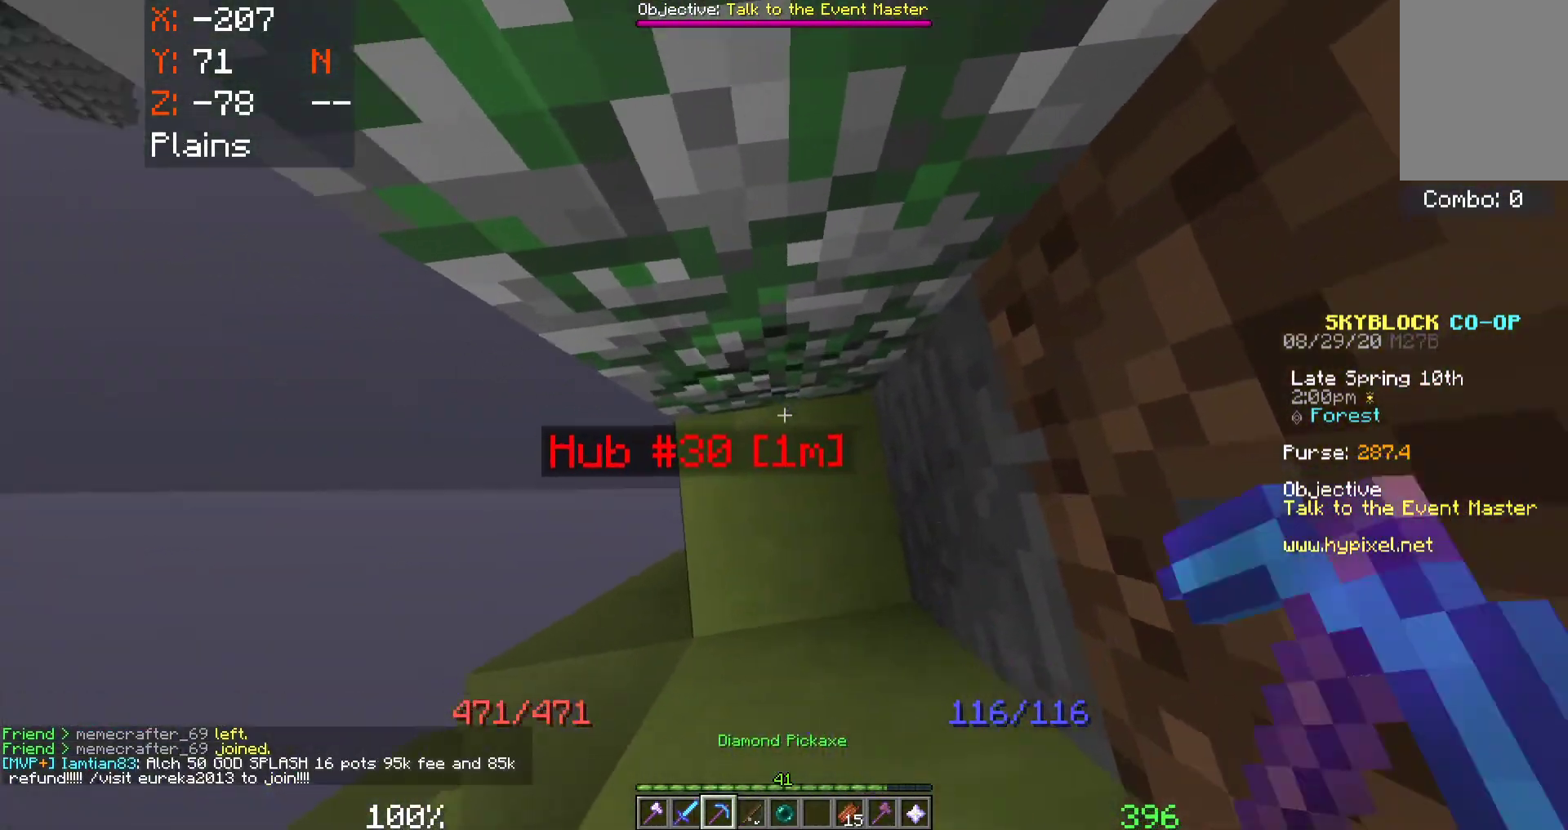
{"keys": ["a"], "mouse": [], "events": [[117, "s", "up"], [300, "a", "down"], [333, "mouse_left", "up"]]}
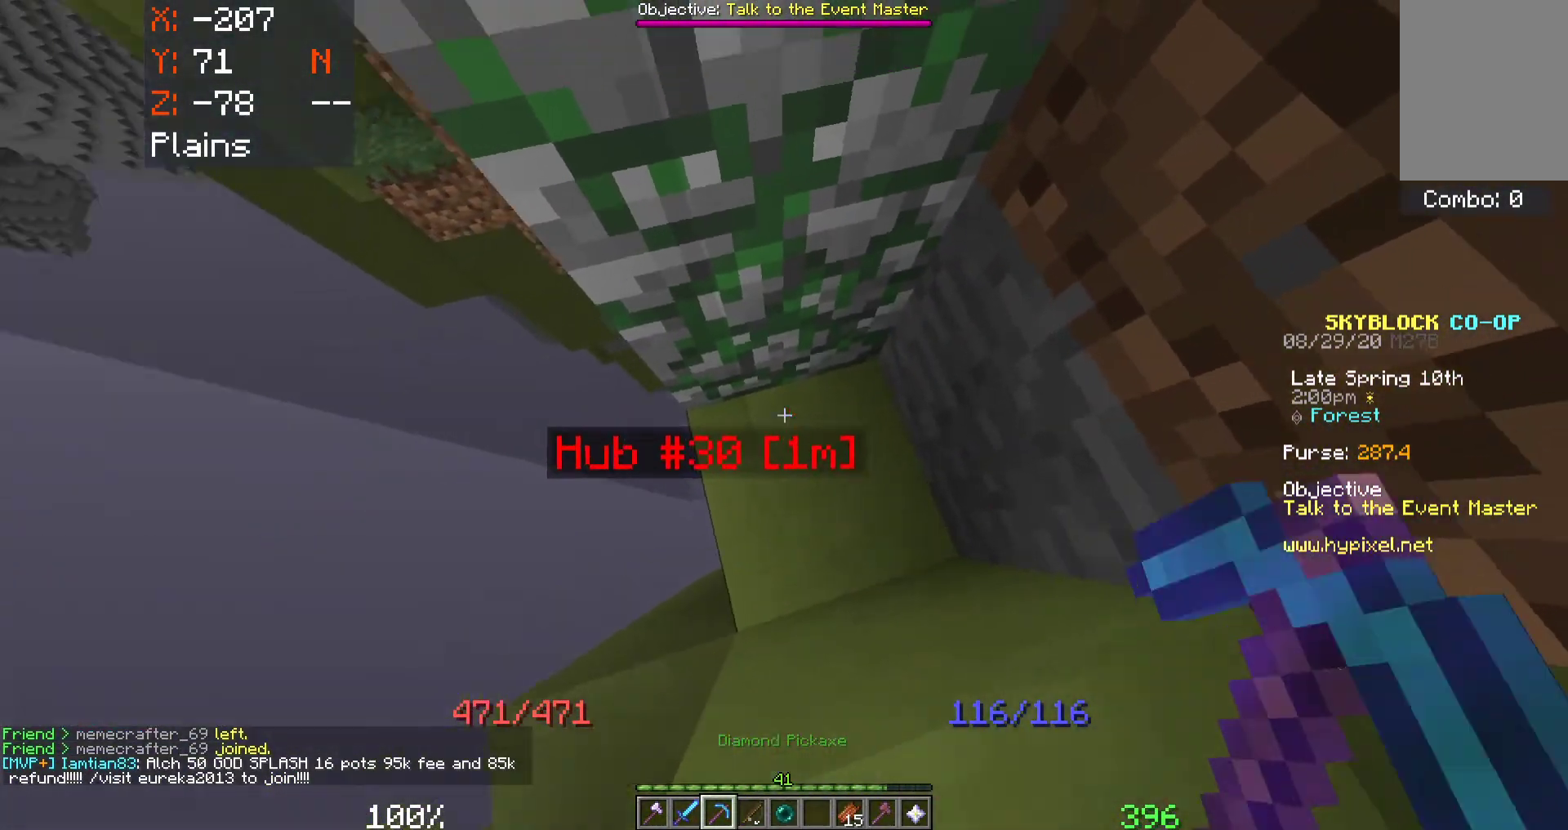
{"keys": ["a", "s"], "mouse": [], "events": [[100, "s", "down"]]}
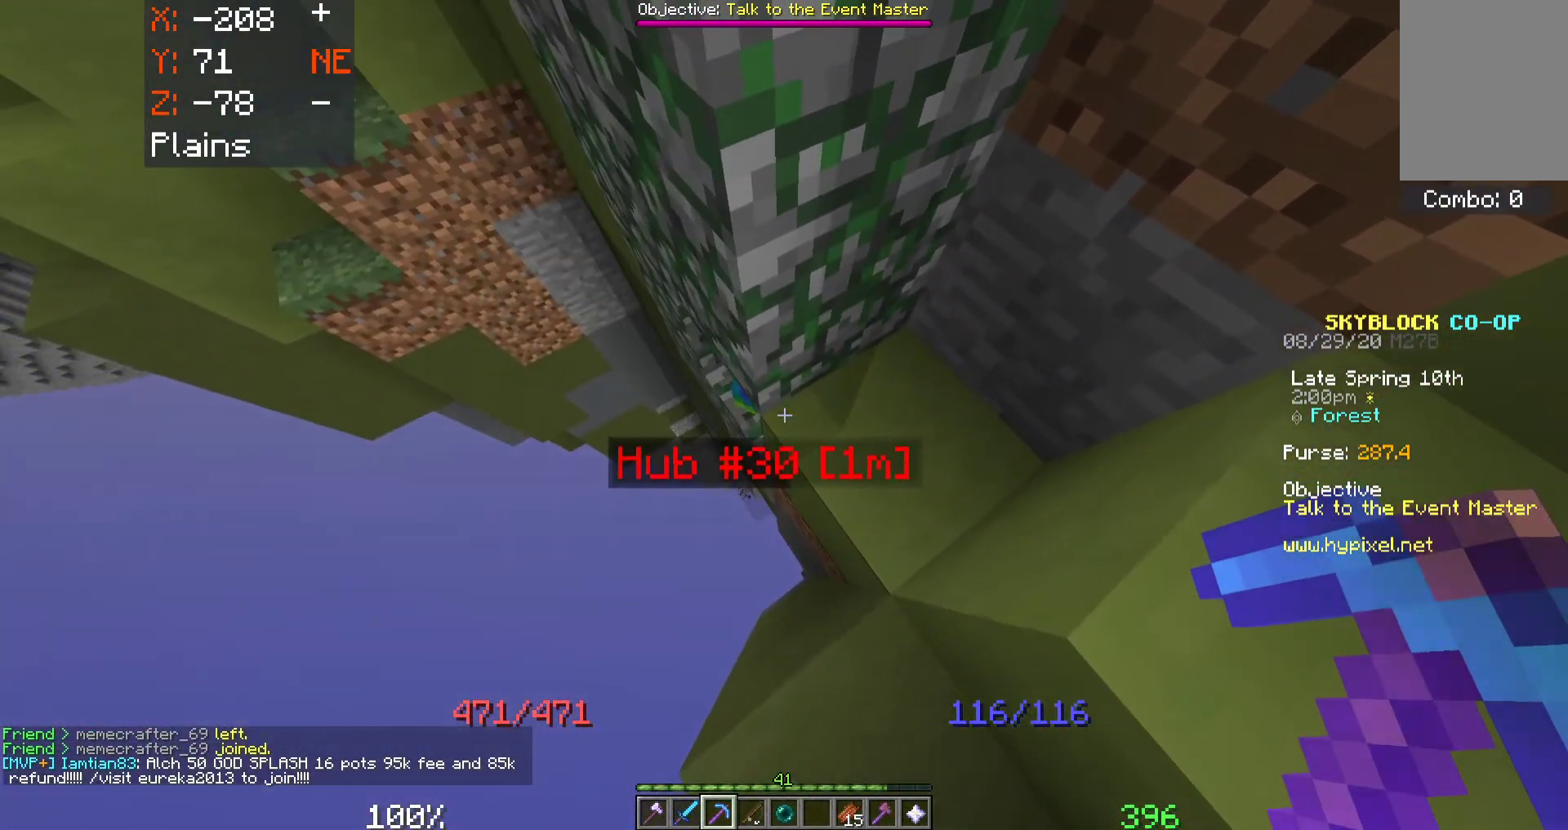
{"keys": [], "mouse": [], "events": [[150, "s", "up"], [400, "a", "up"]]}
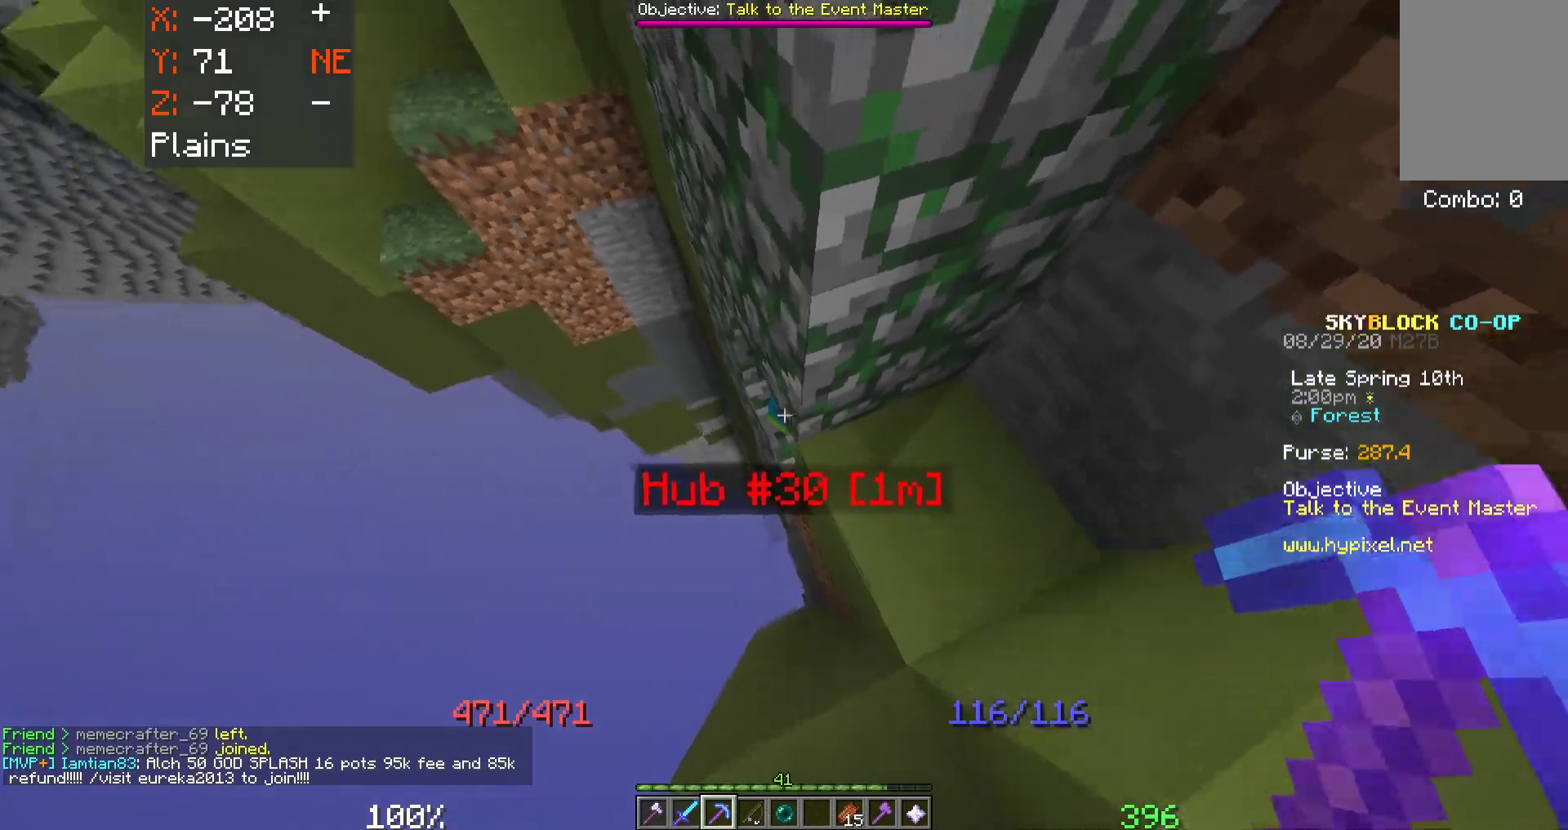
{"keys": [], "mouse": ["left"], "events": [[100, "mouse_left", "down"], [300, "mouse_left", "up"], [367, "mouse_left", "down"]]}
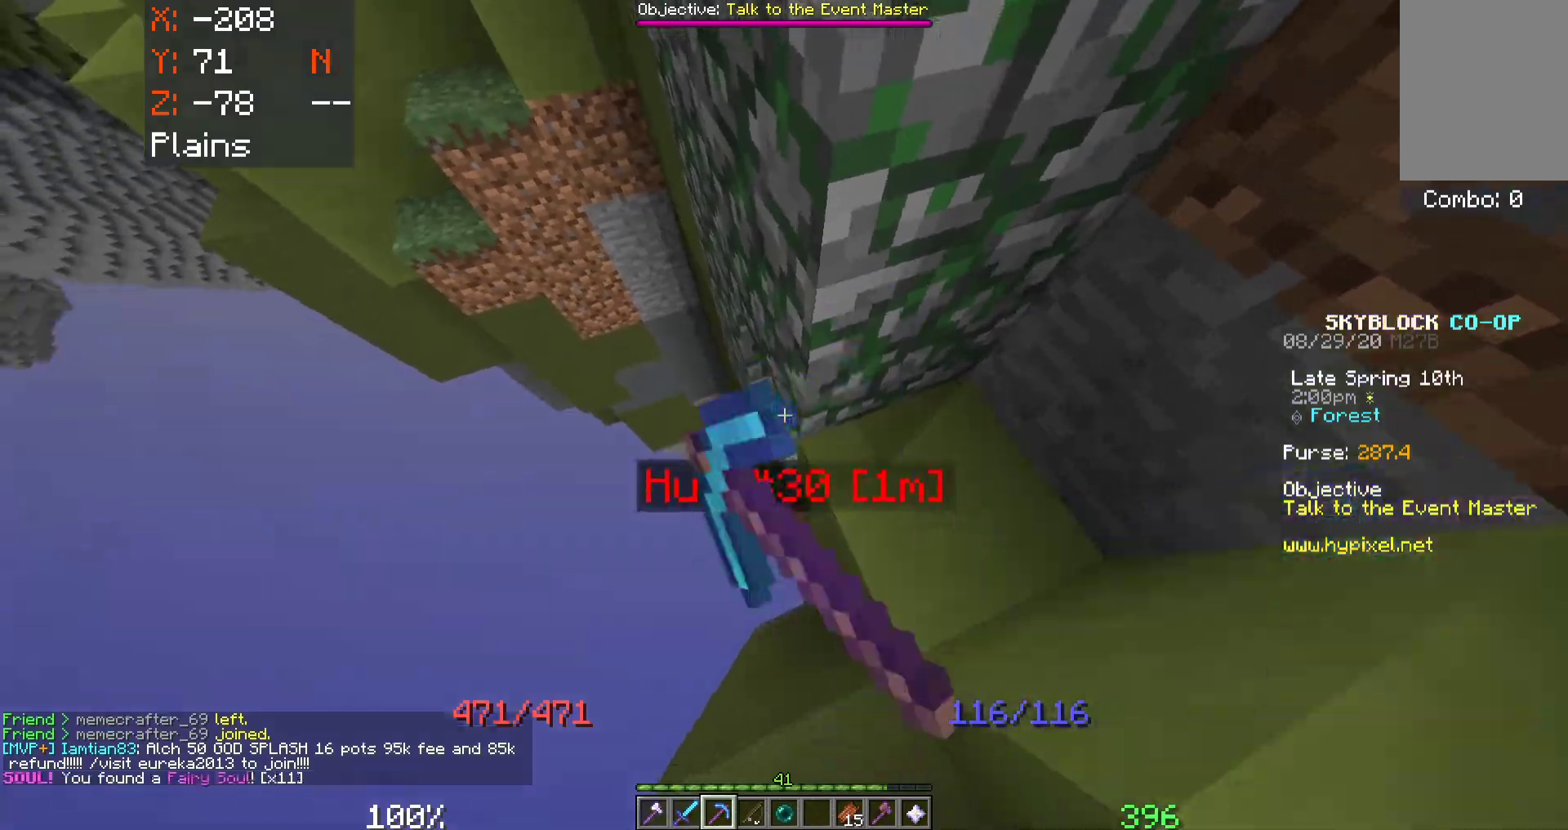
{"keys": [], "mouse": [], "events": [[367, "mouse_left", "up"]]}
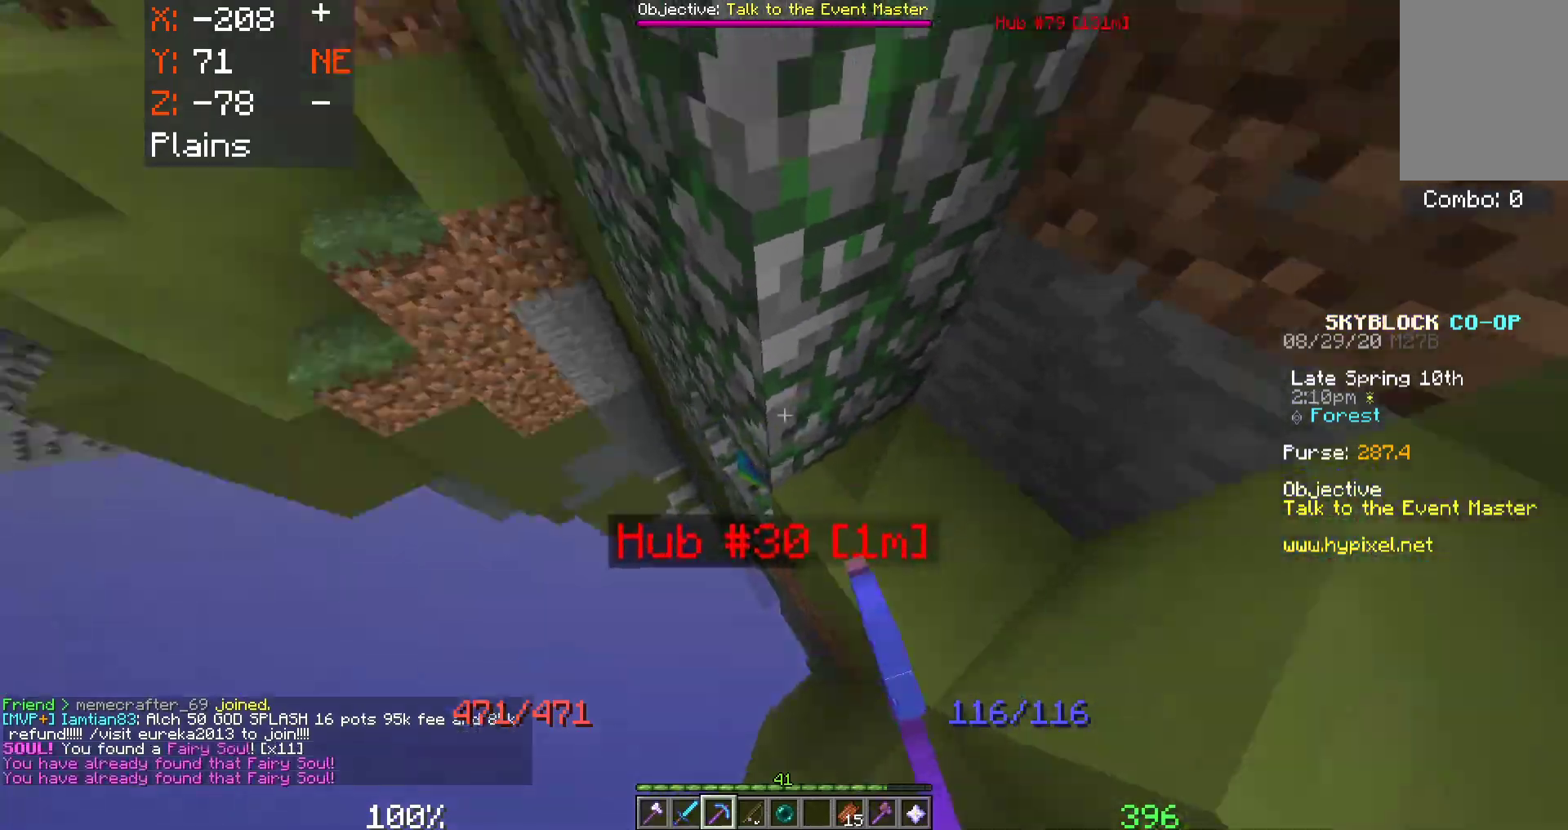
{"keys": ["space", "w"], "mouse": [], "events": [[50, "w", "down"], [317, "space", "down"]]}
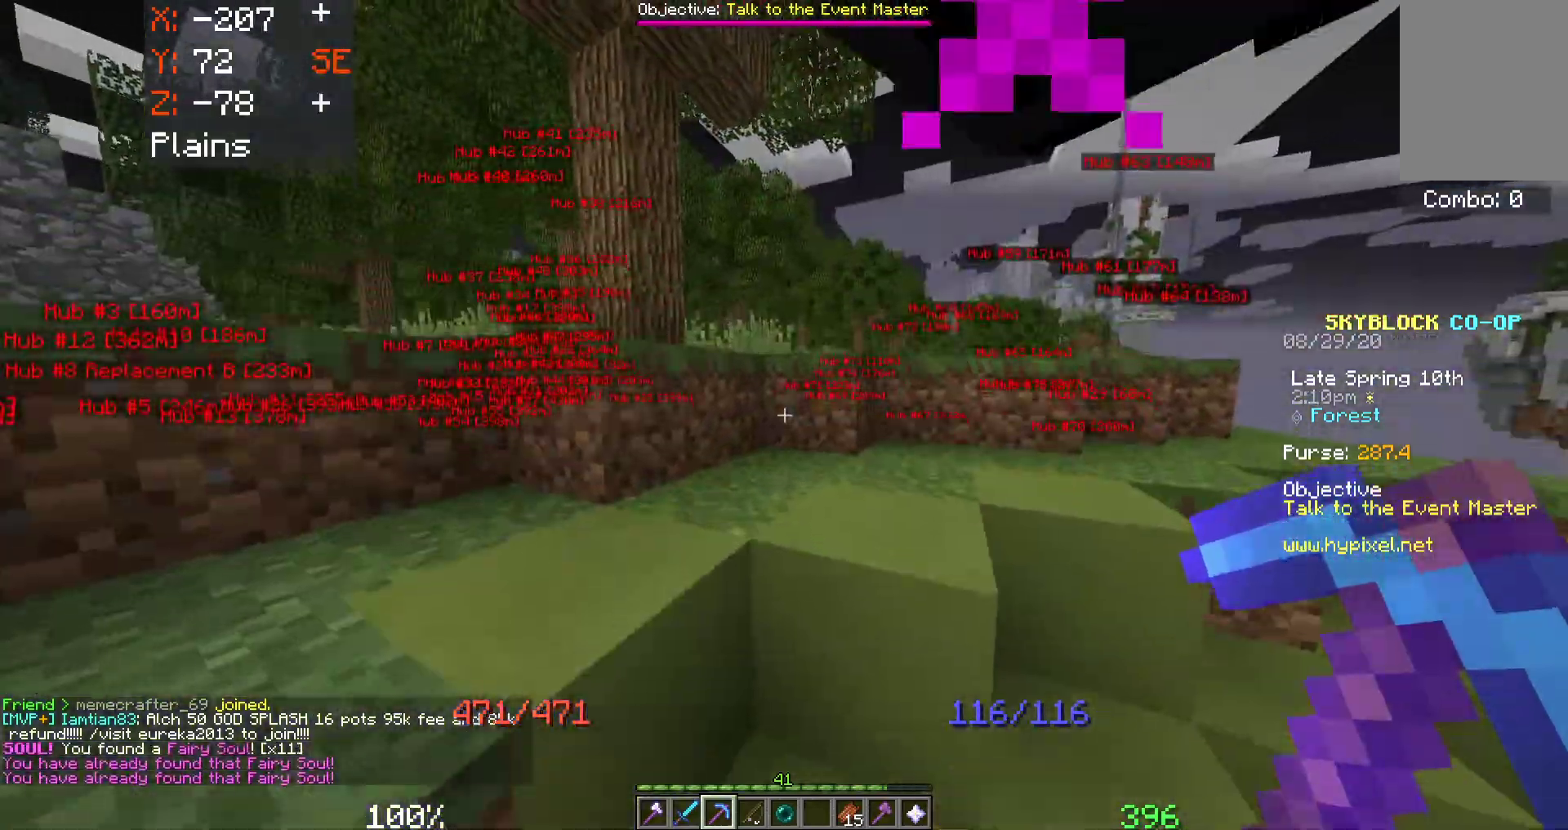
{"keys": ["space", "w"], "mouse": [], "events": []}
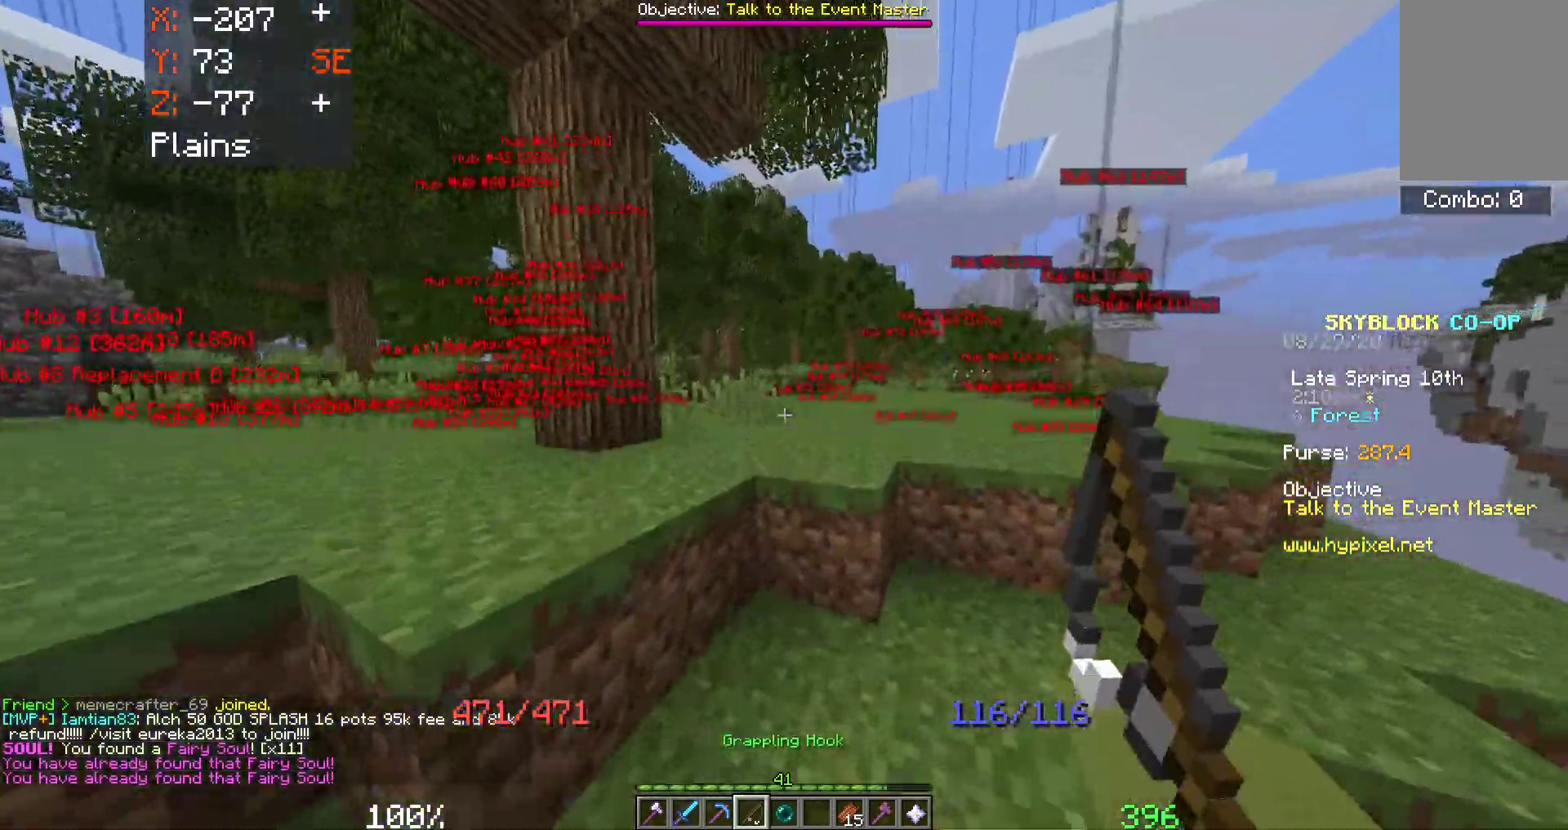
{"keys": ["space", "w"], "mouse": [], "events": []}
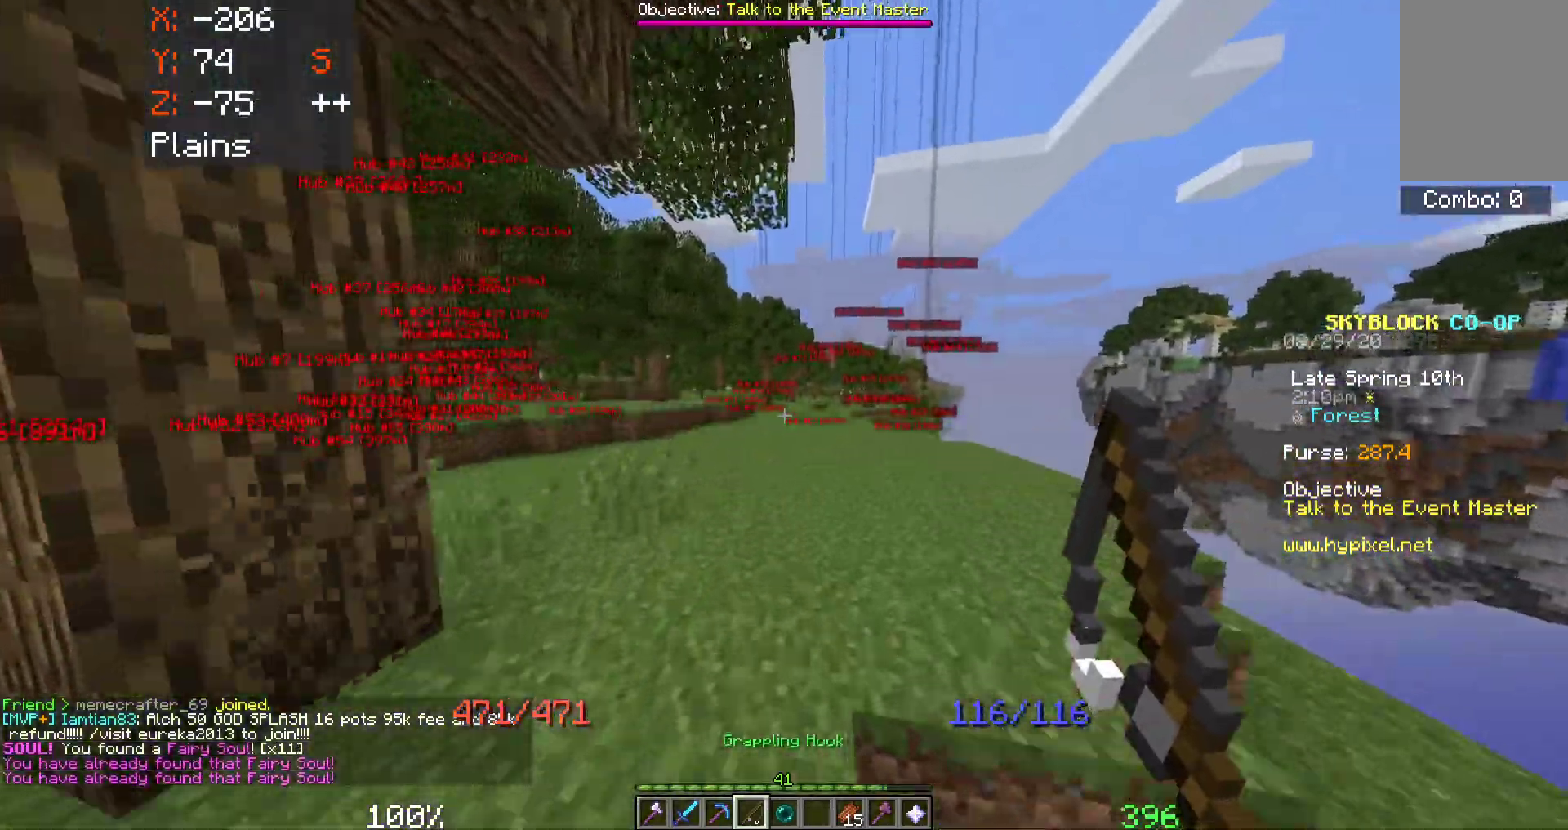
{"keys": ["space", "w"], "mouse": [], "events": []}
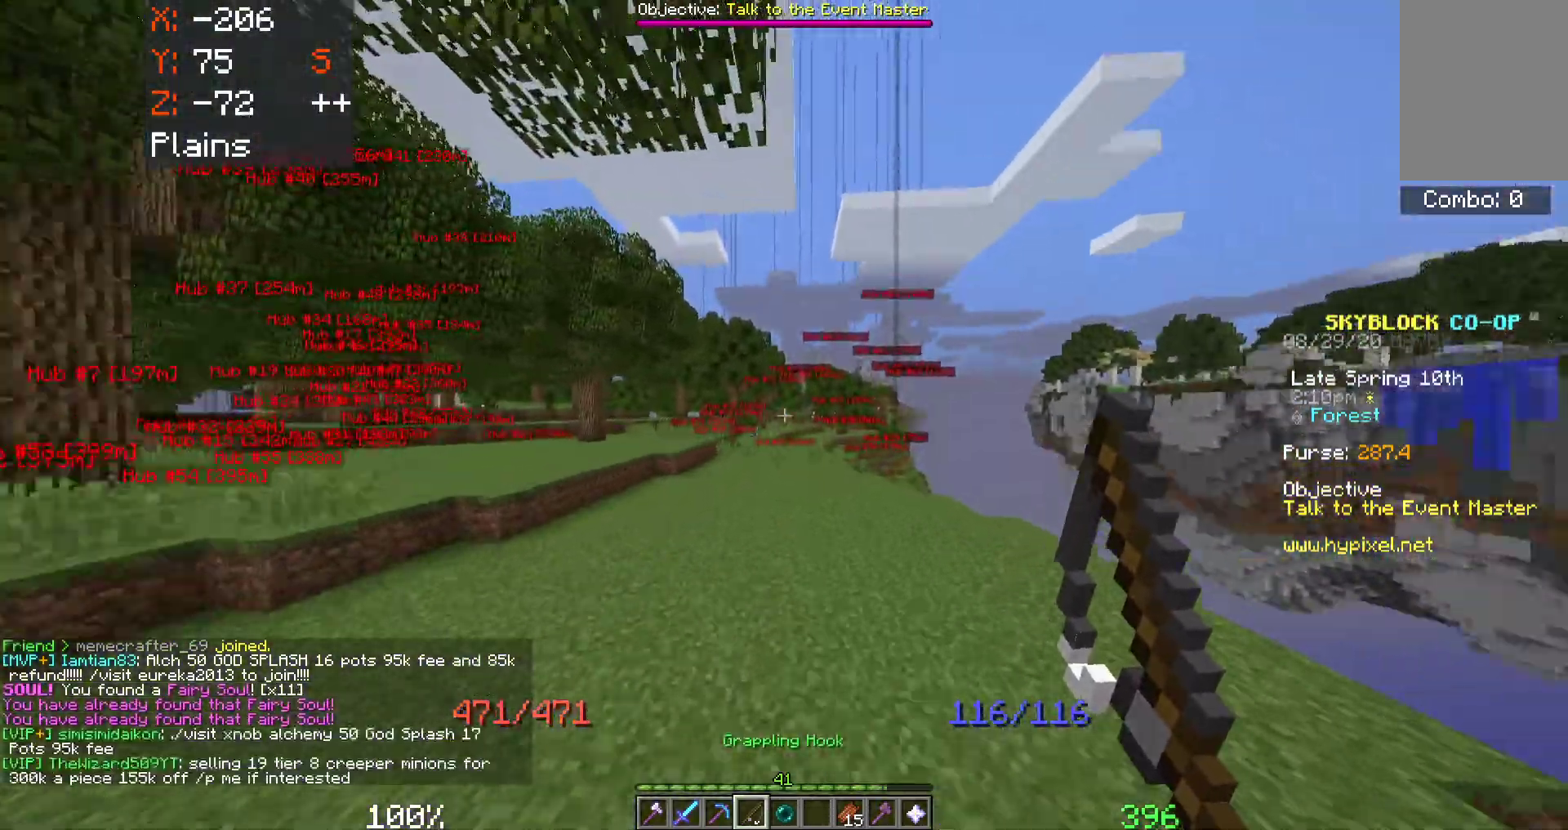
{"keys": ["space", "w"], "mouse": [], "events": [[167, "mouse_right", "down"], [383, "mouse_right", "up"]]}
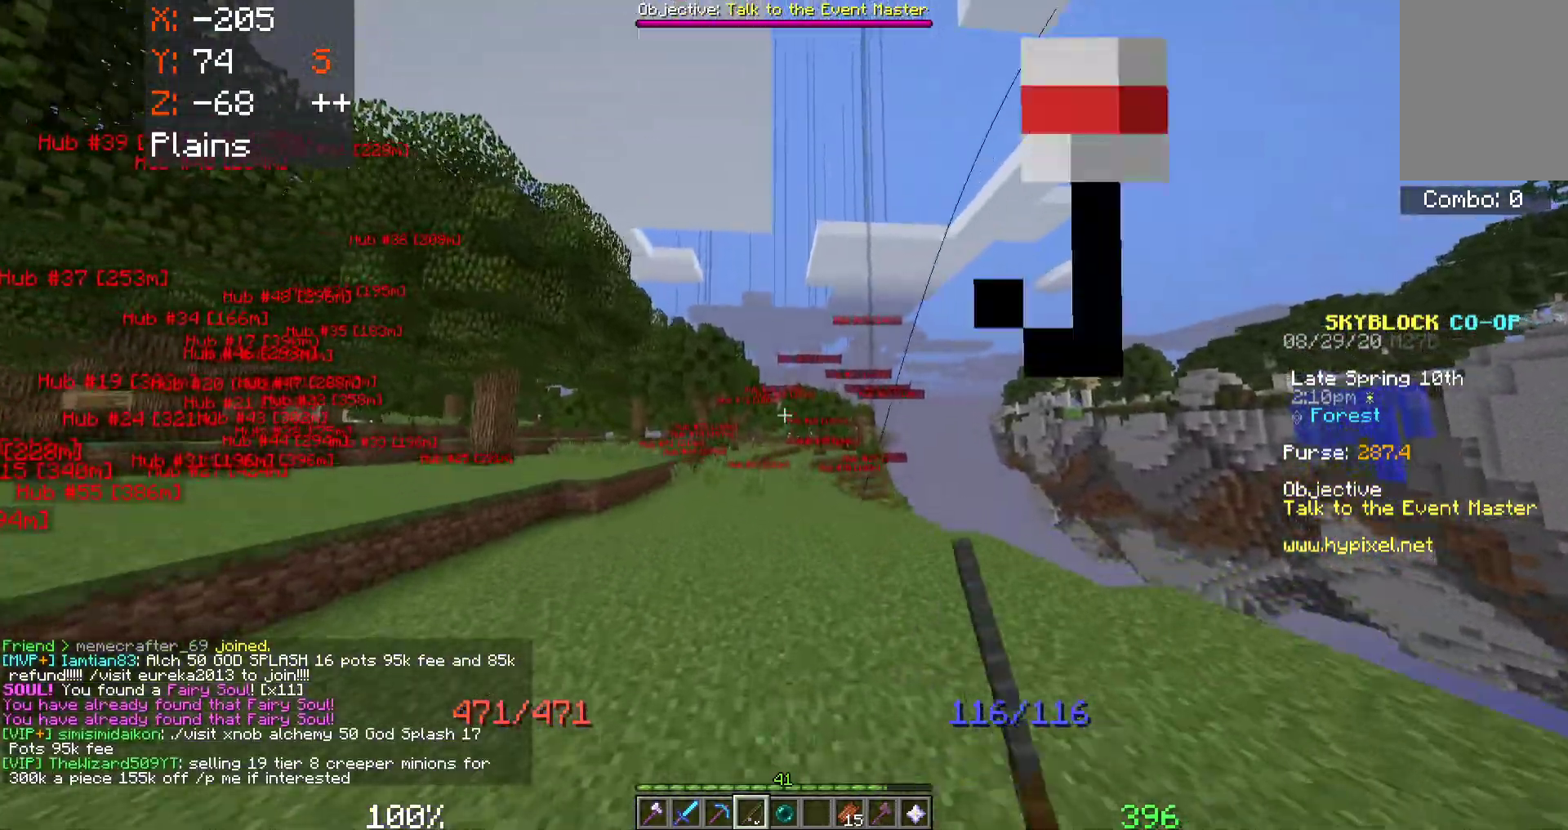
{"keys": ["space", "w"], "mouse": ["right"], "events": [[400, "mouse_right", "down"]]}
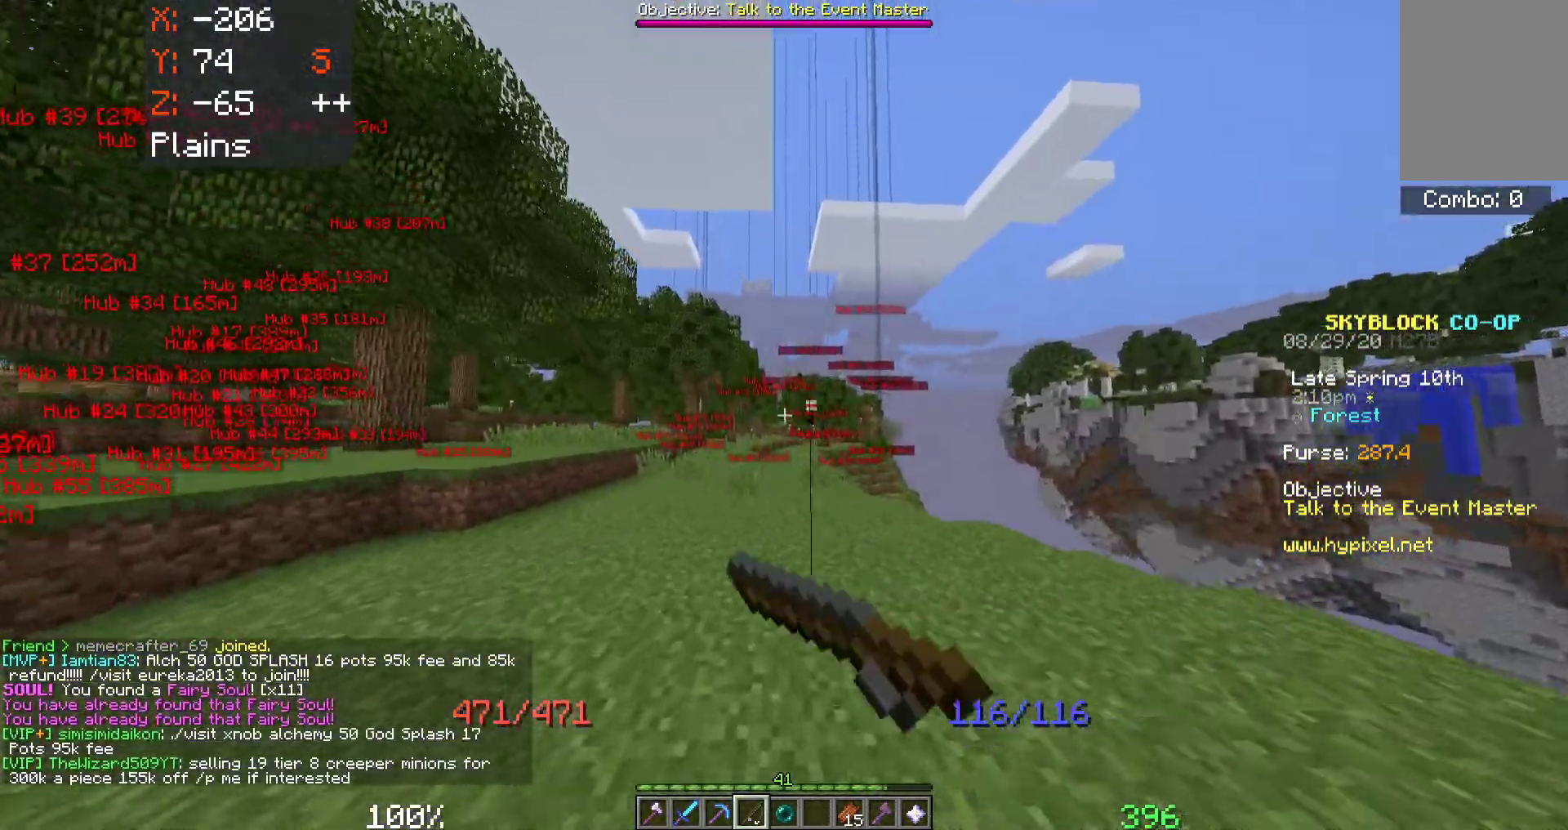
{"keys": ["space", "w"], "mouse": [], "events": [[67, "mouse_right", "up"]]}
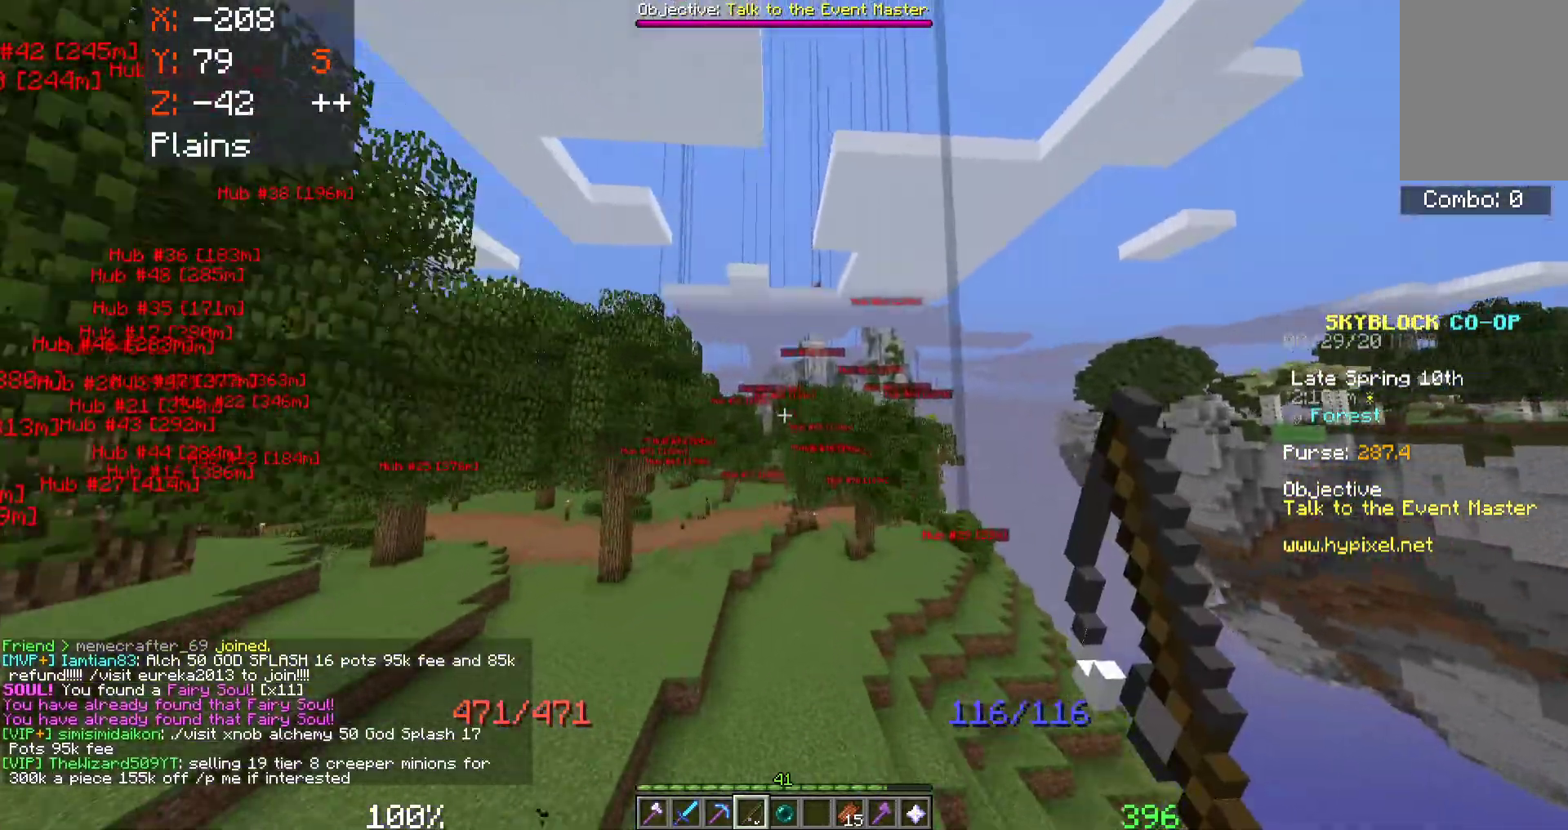
{"keys": ["a", "space", "w"], "mouse": [], "events": [[83, "a", "down"]]}
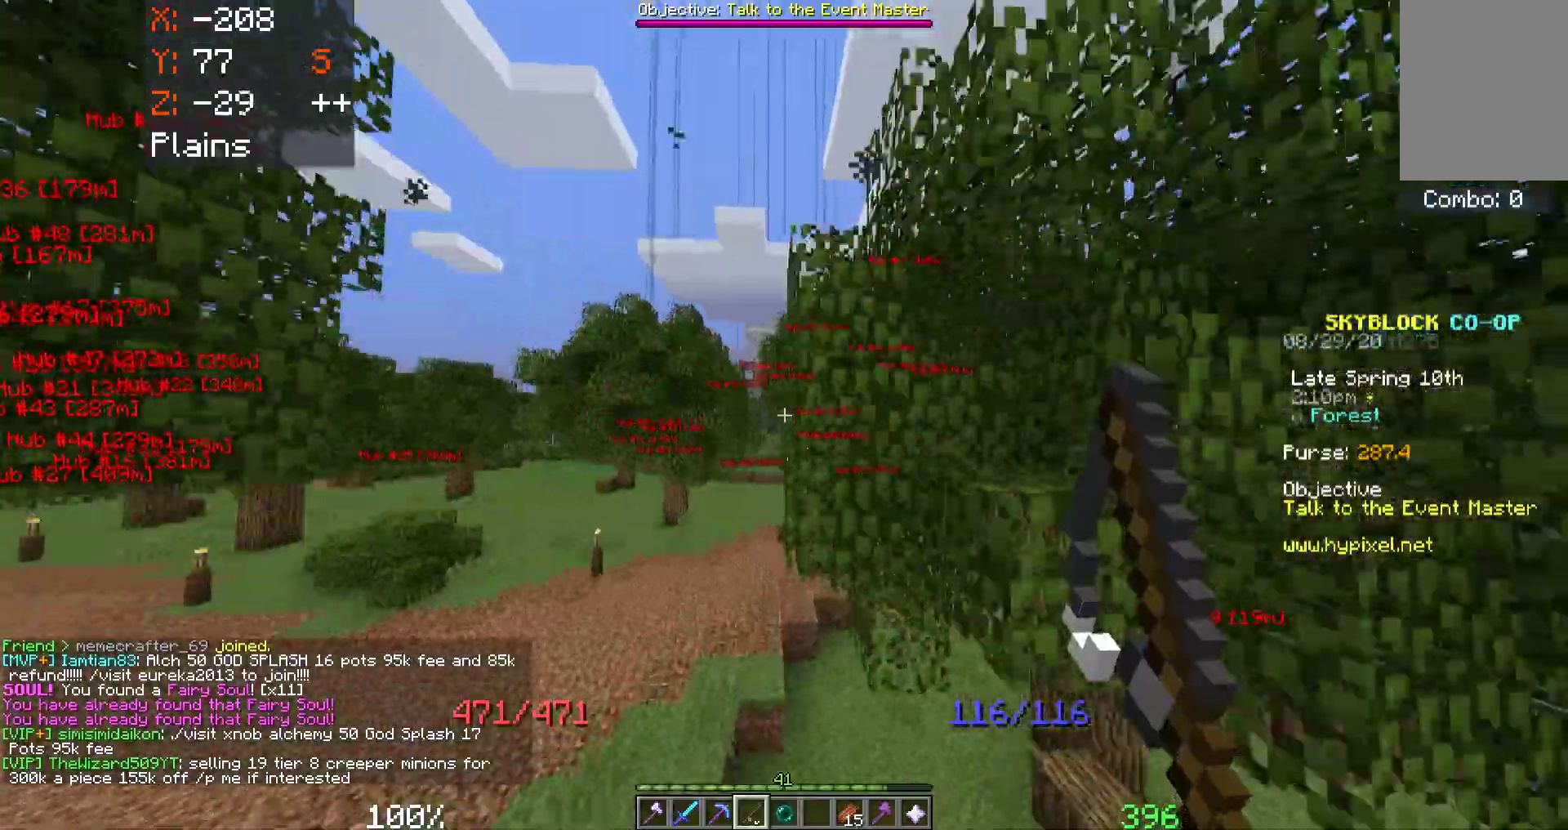
{"keys": ["space", "w"], "mouse": [], "events": [[300, "a", "up"]]}
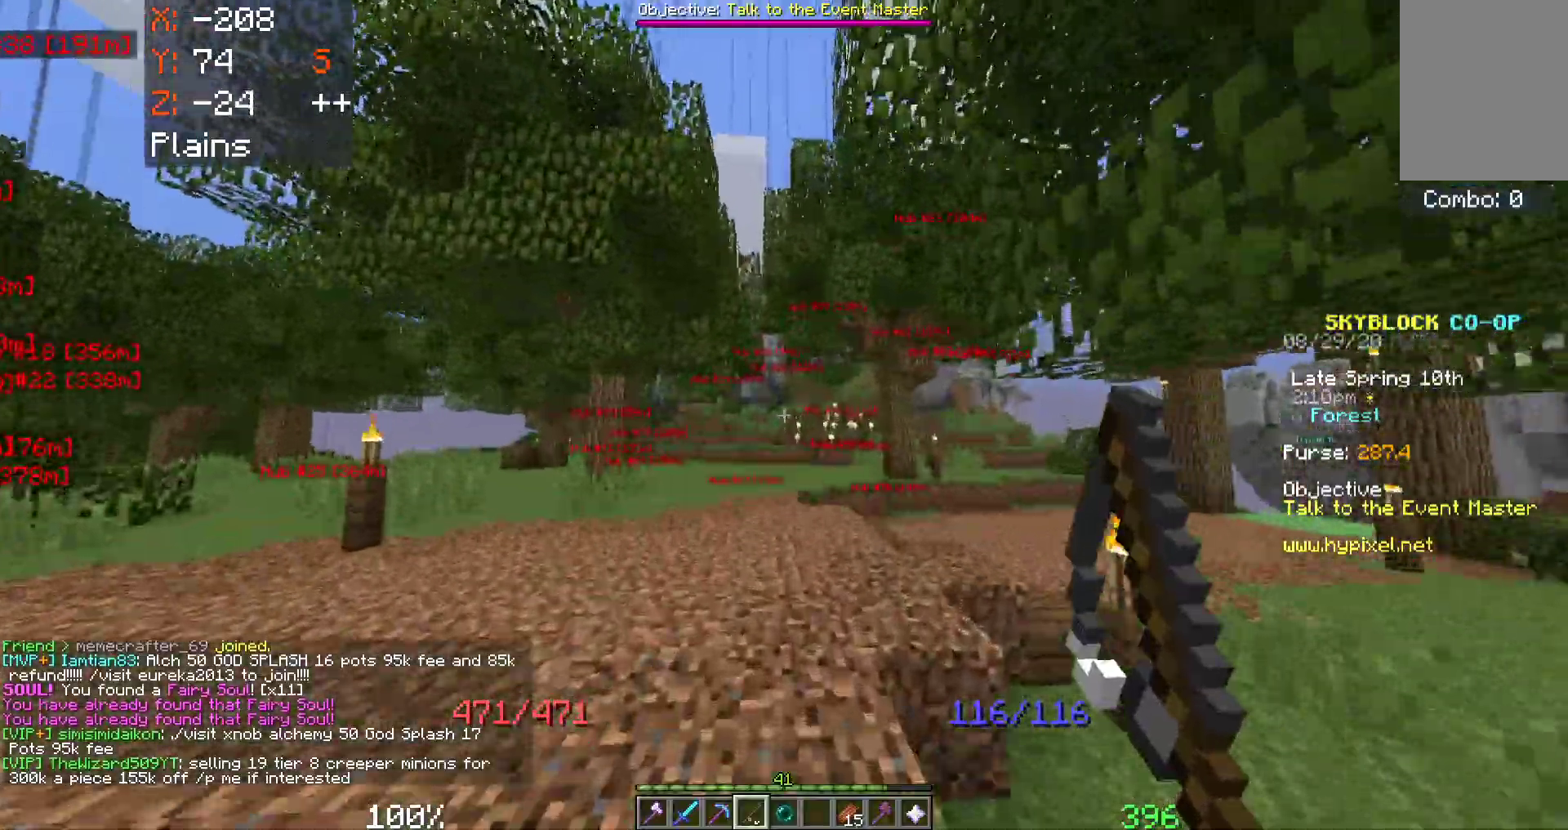
{"keys": ["space", "w"], "mouse": [], "events": []}
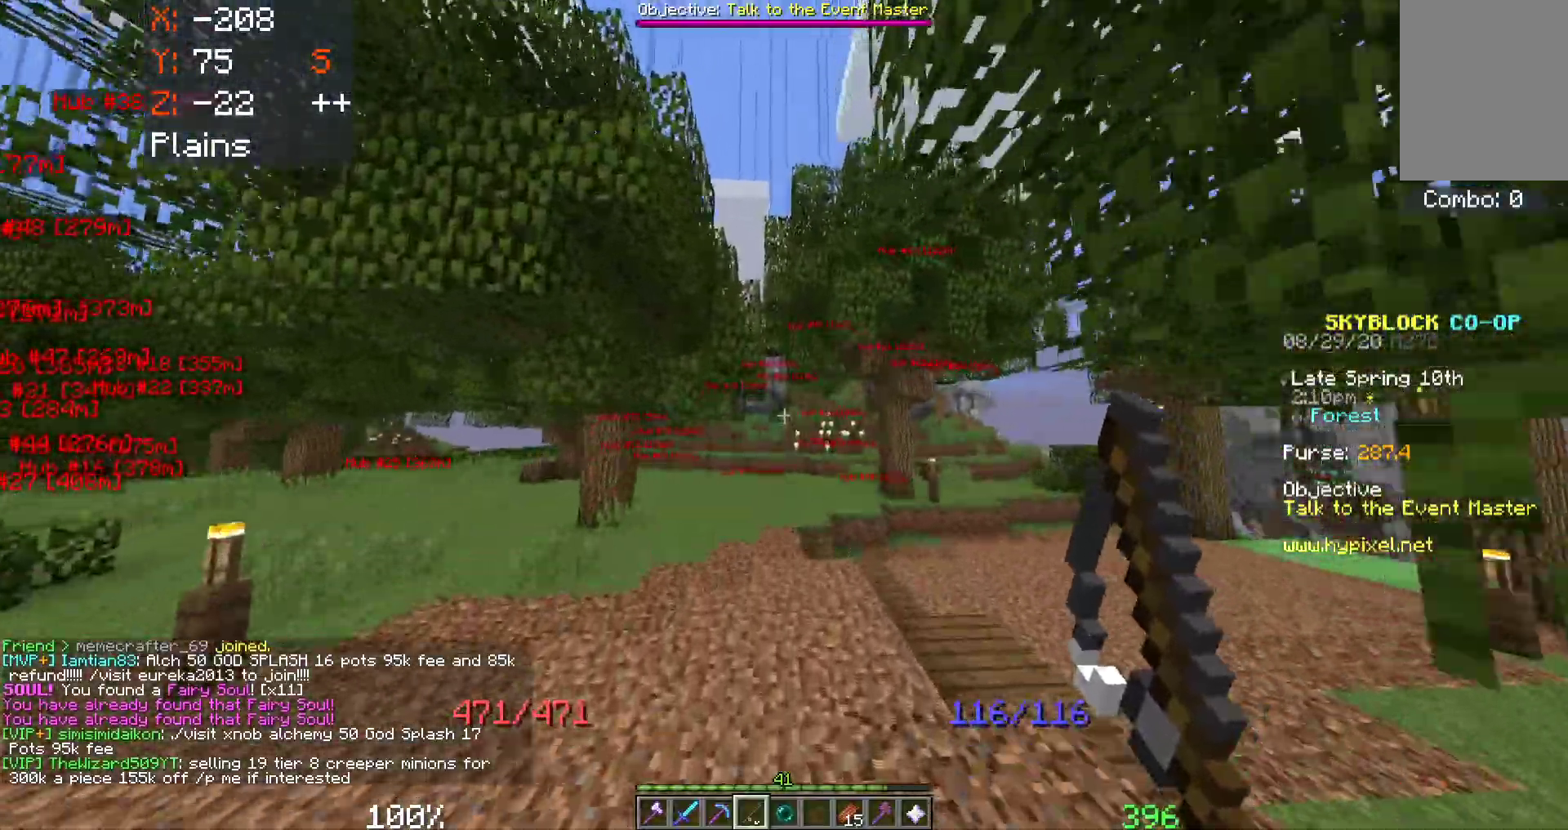
{"keys": ["space", "w"], "mouse": [], "events": []}
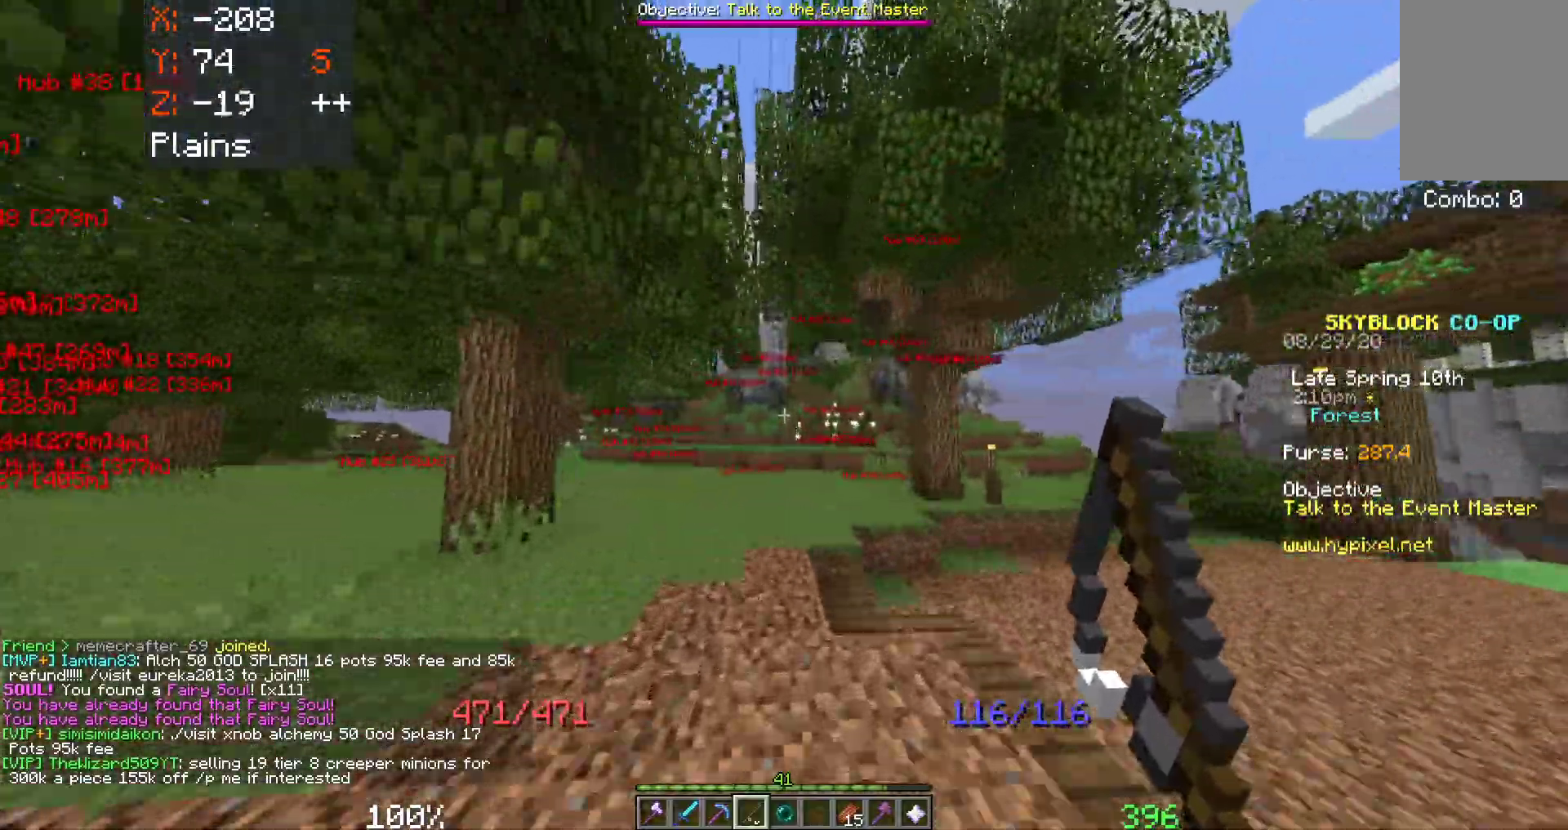
{"keys": ["space", "w"], "mouse": [], "events": []}
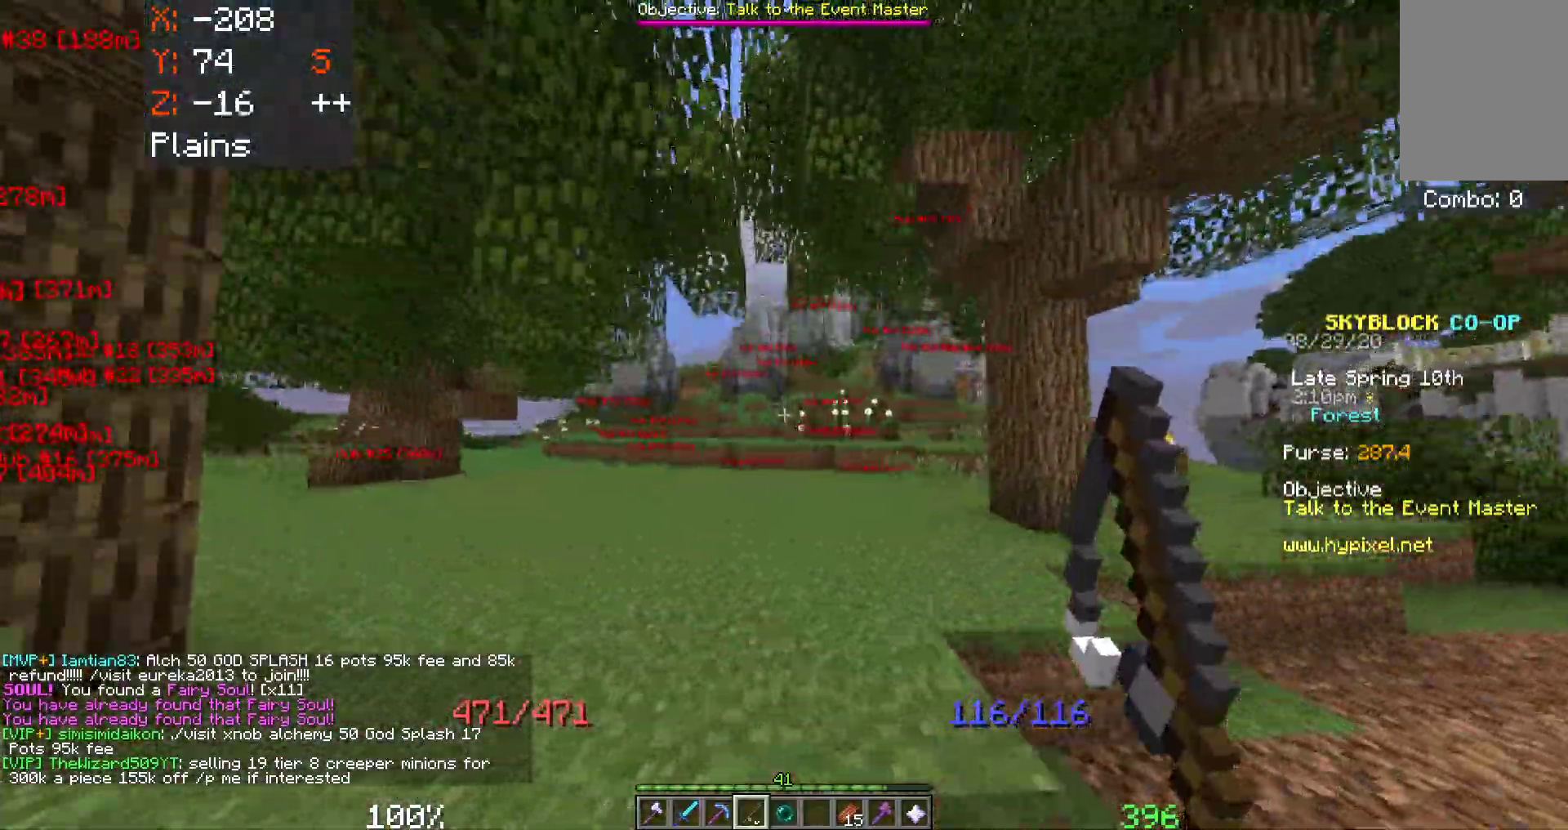
{"keys": ["a", "space", "w"], "mouse": [], "events": [[450, "a", "down"]]}
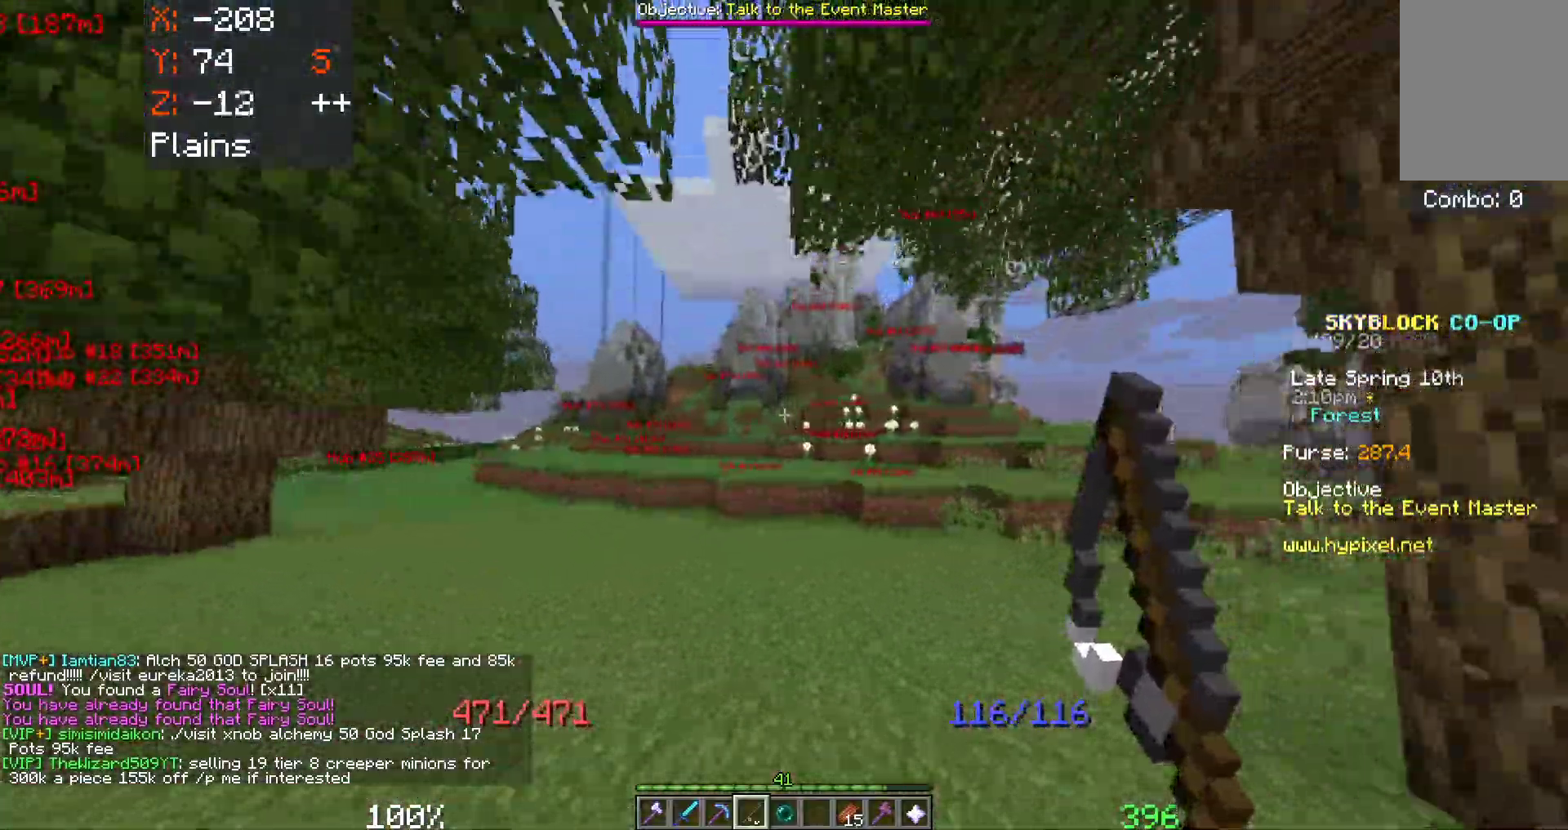
{"keys": ["a", "space", "w"], "mouse": [], "events": []}
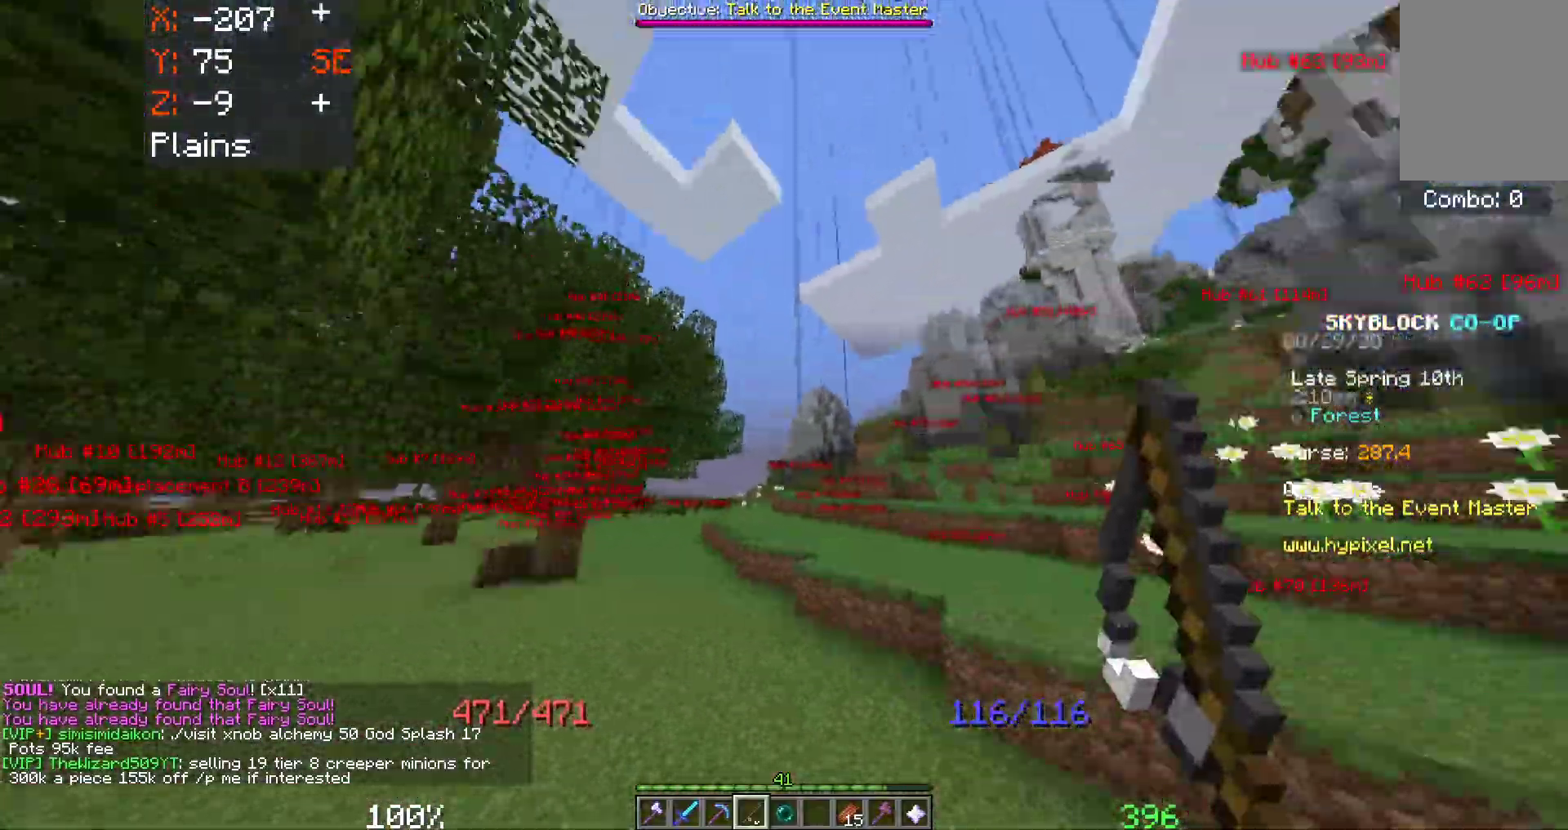
{"keys": ["space", "w"], "mouse": ["right"], "events": [[67, "mouse_right", "down"], [183, "a", "up"], [200, "mouse_right", "up"], [383, "mouse_right", "down"]]}
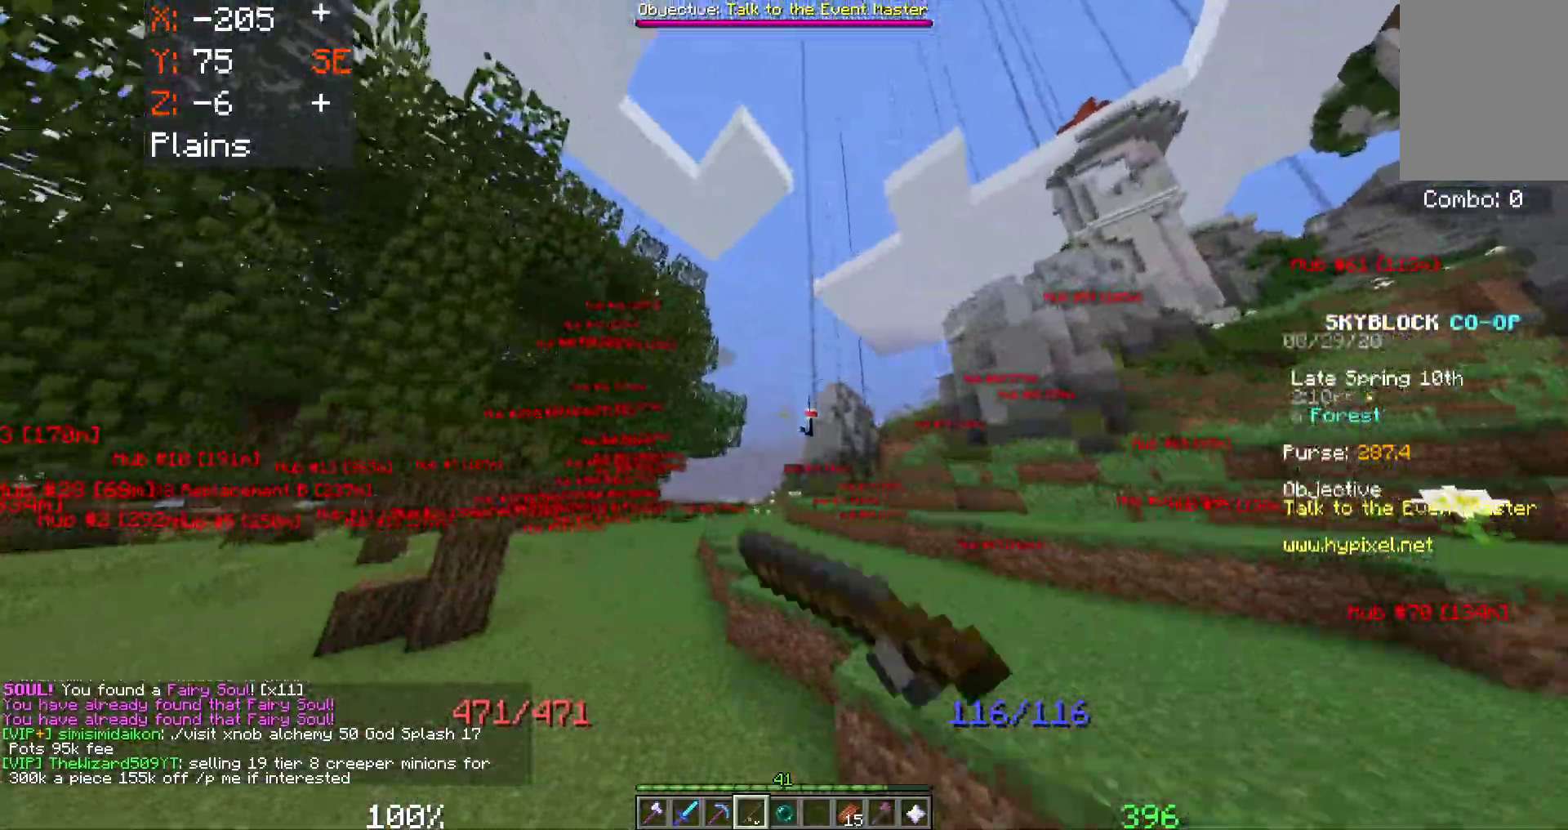
{"keys": ["space", "w"], "mouse": [], "events": [[67, "mouse_right", "up"]]}
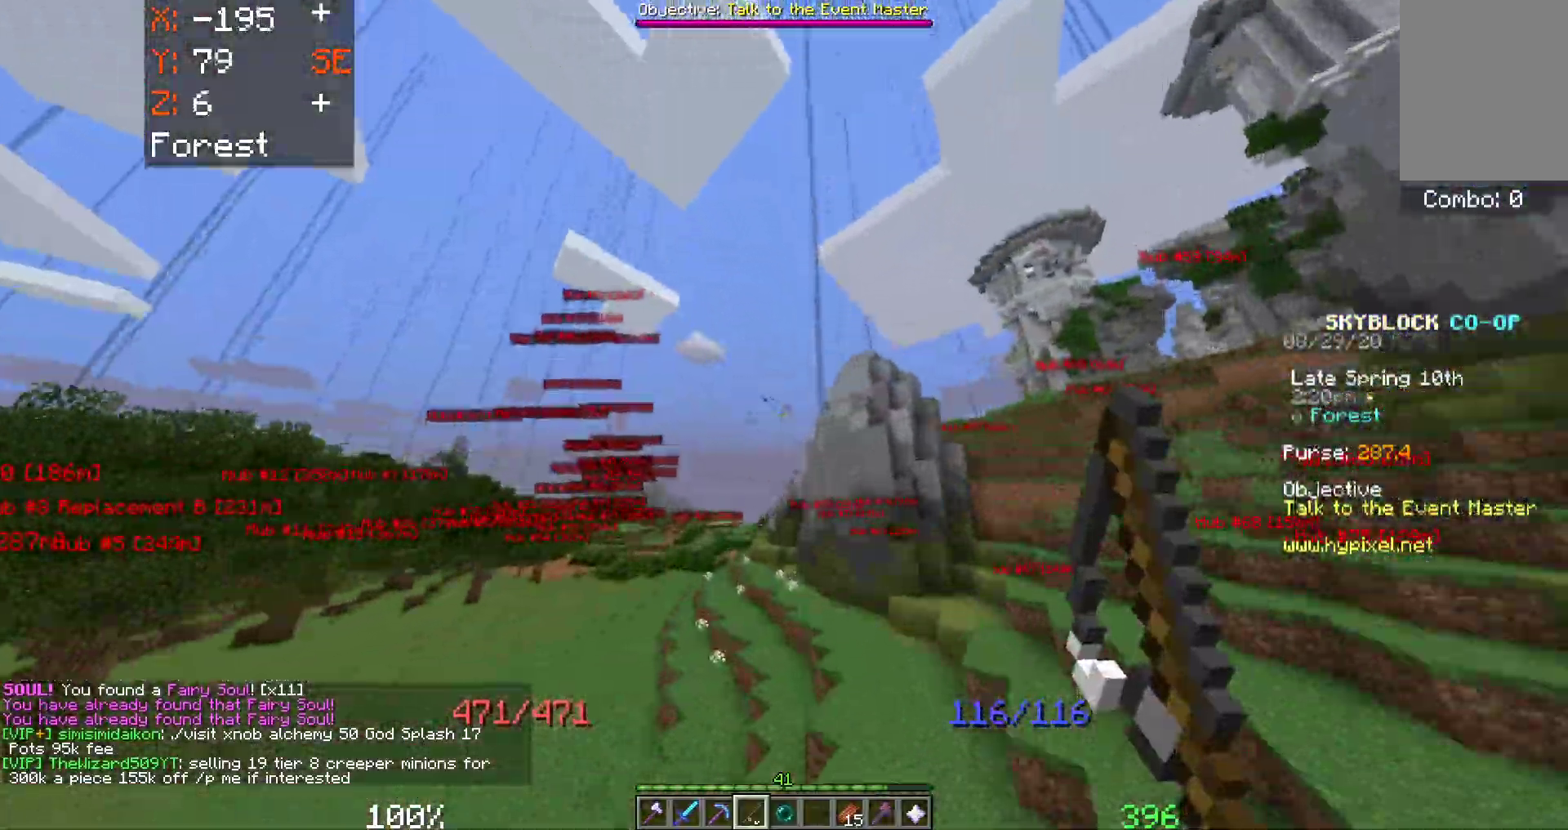
{"keys": ["space", "w"], "mouse": [], "events": [[50, "a", "down"], [433, "a", "up"]]}
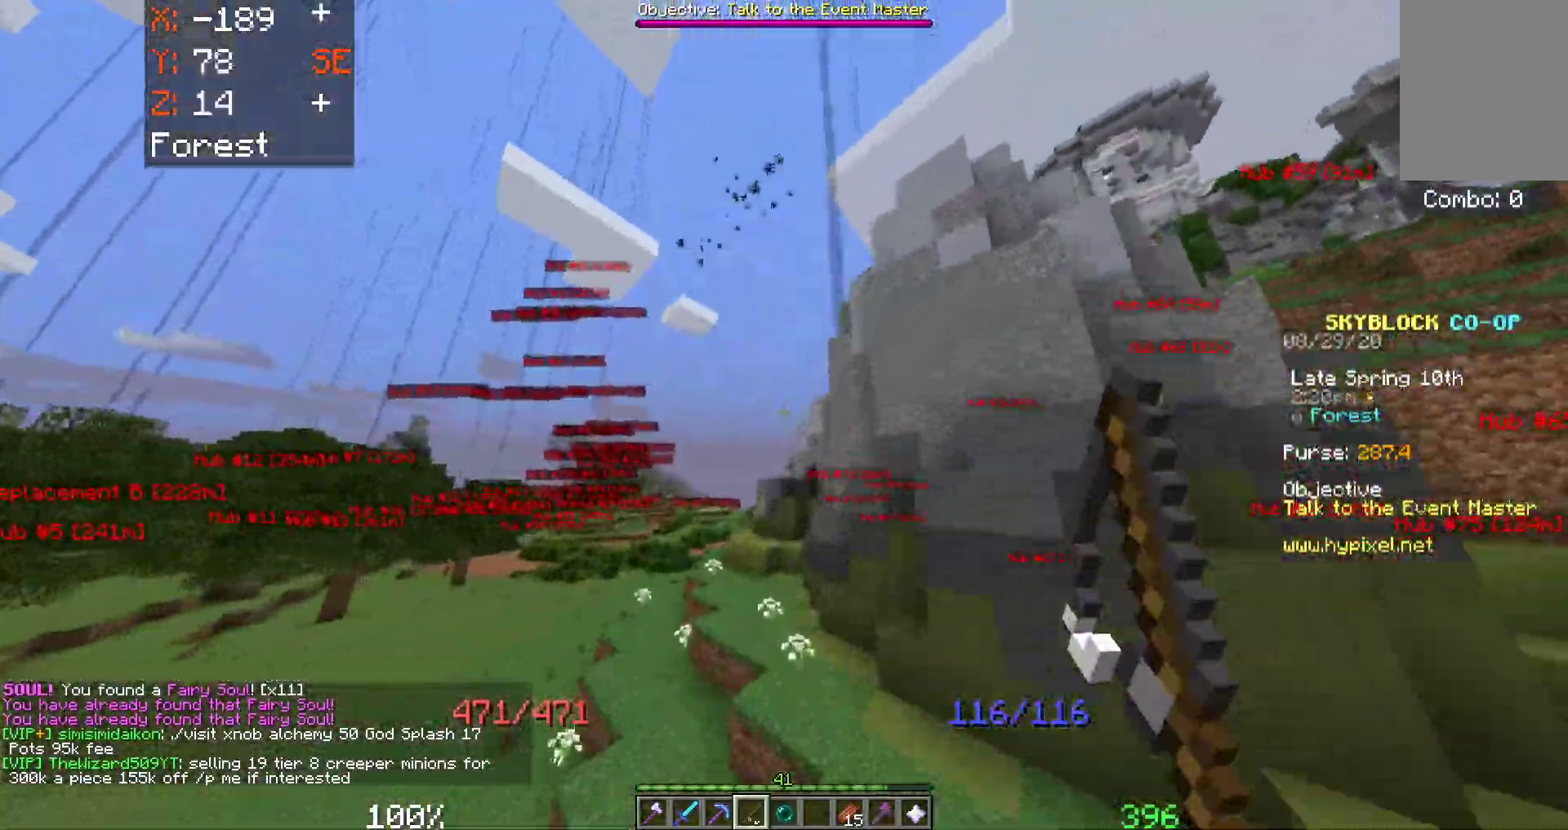
{"keys": ["space", "w"], "mouse": [], "events": [[100, "a", "down"], [350, "a", "up"]]}
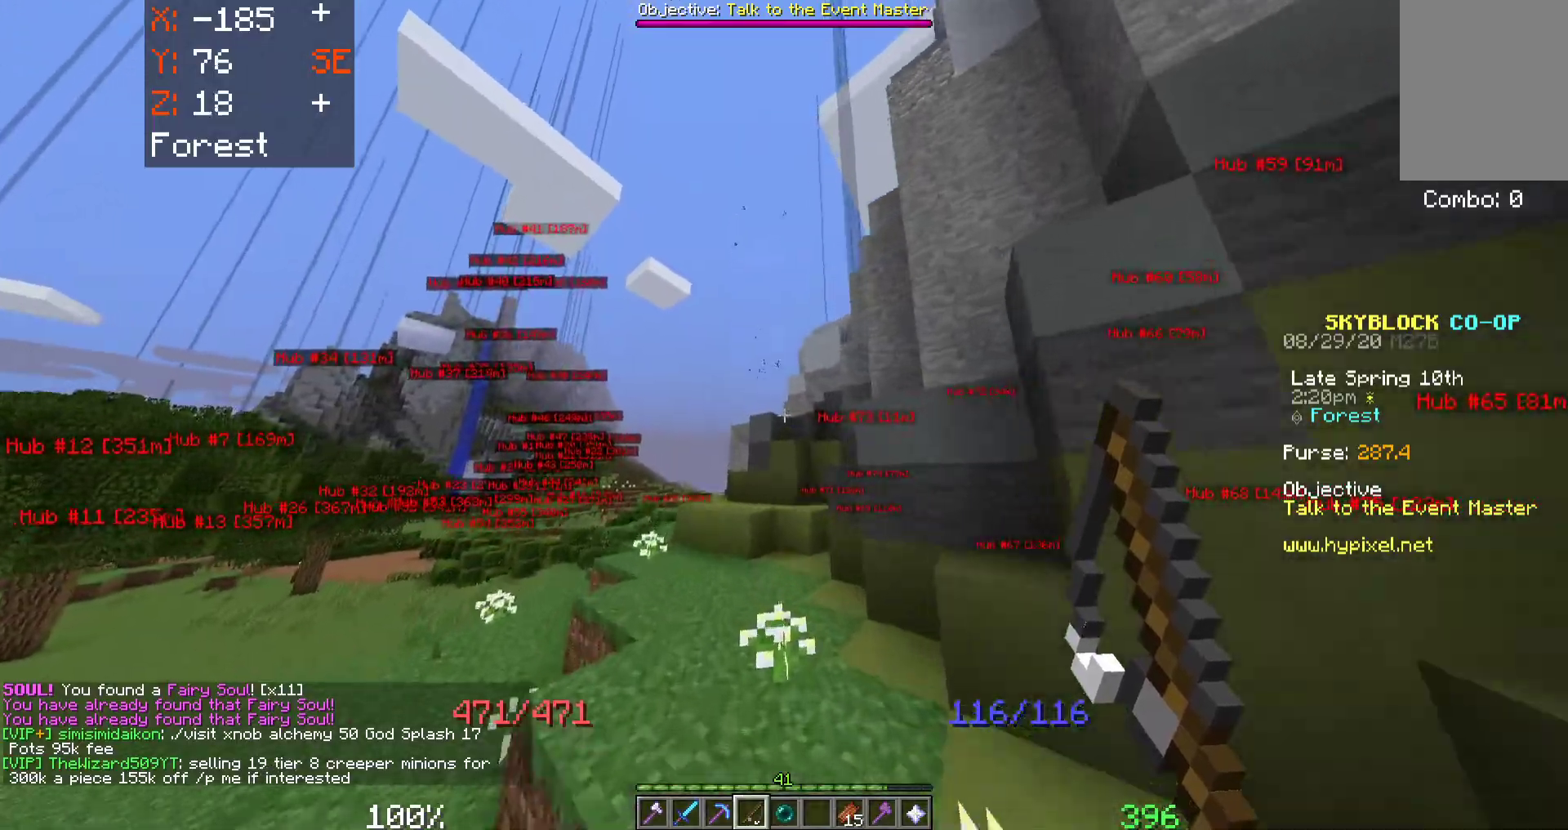
{"keys": ["a", "space", "w"], "mouse": [], "events": [[467, "a", "down"]]}
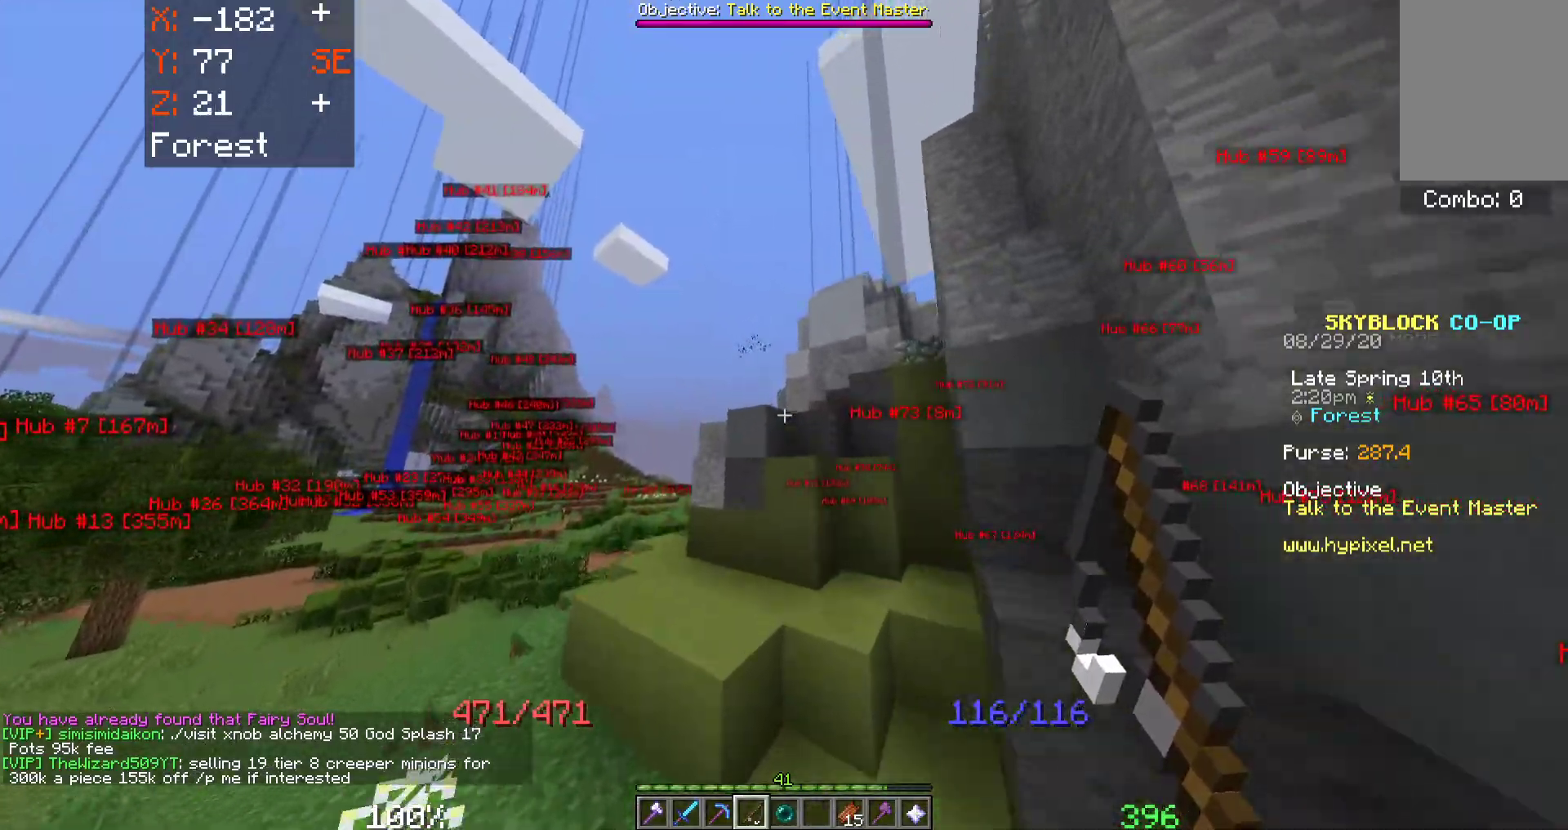
{"keys": ["space", "w"], "mouse": [], "events": [[300, "a", "up"]]}
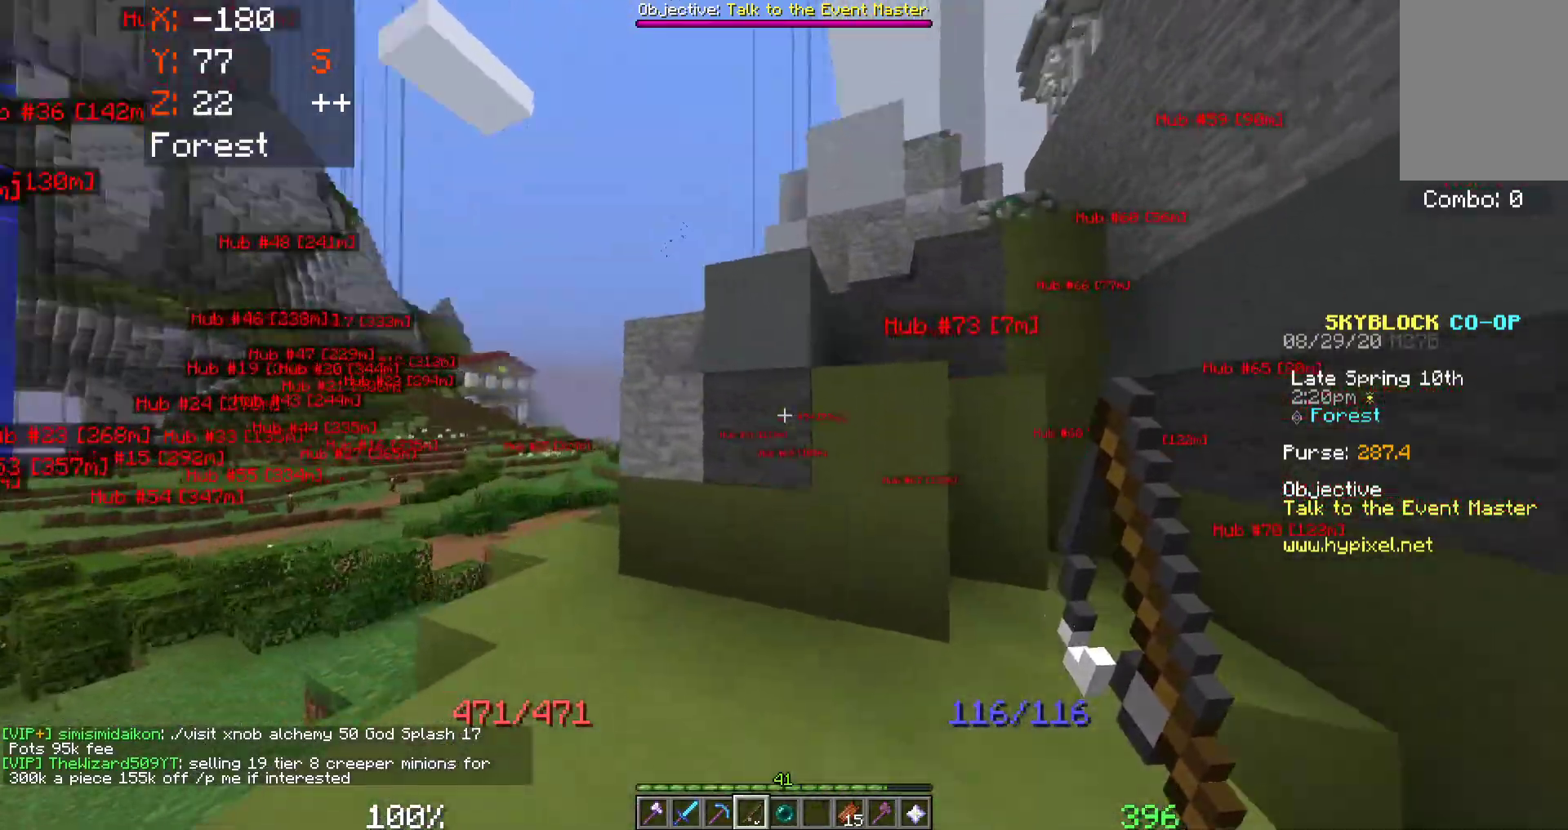
{"keys": ["space", "w"], "mouse": ["right"], "events": [[17, "d", "down"], [333, "d", "up"], [400, "mouse_right", "down"]]}
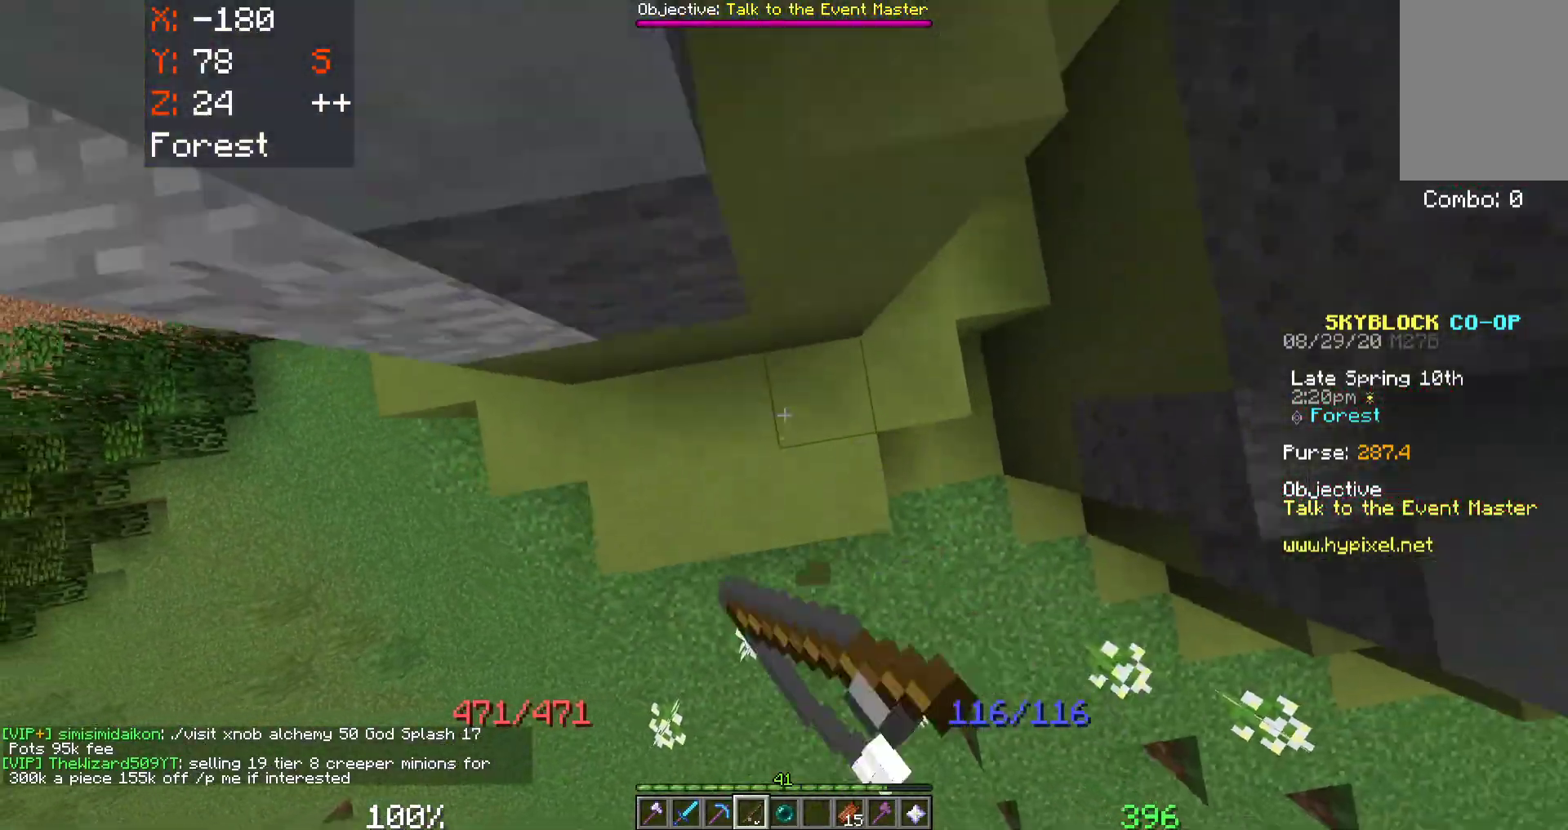
{"keys": ["space", "w"], "mouse": [], "events": [[200, "mouse_right", "up"]]}
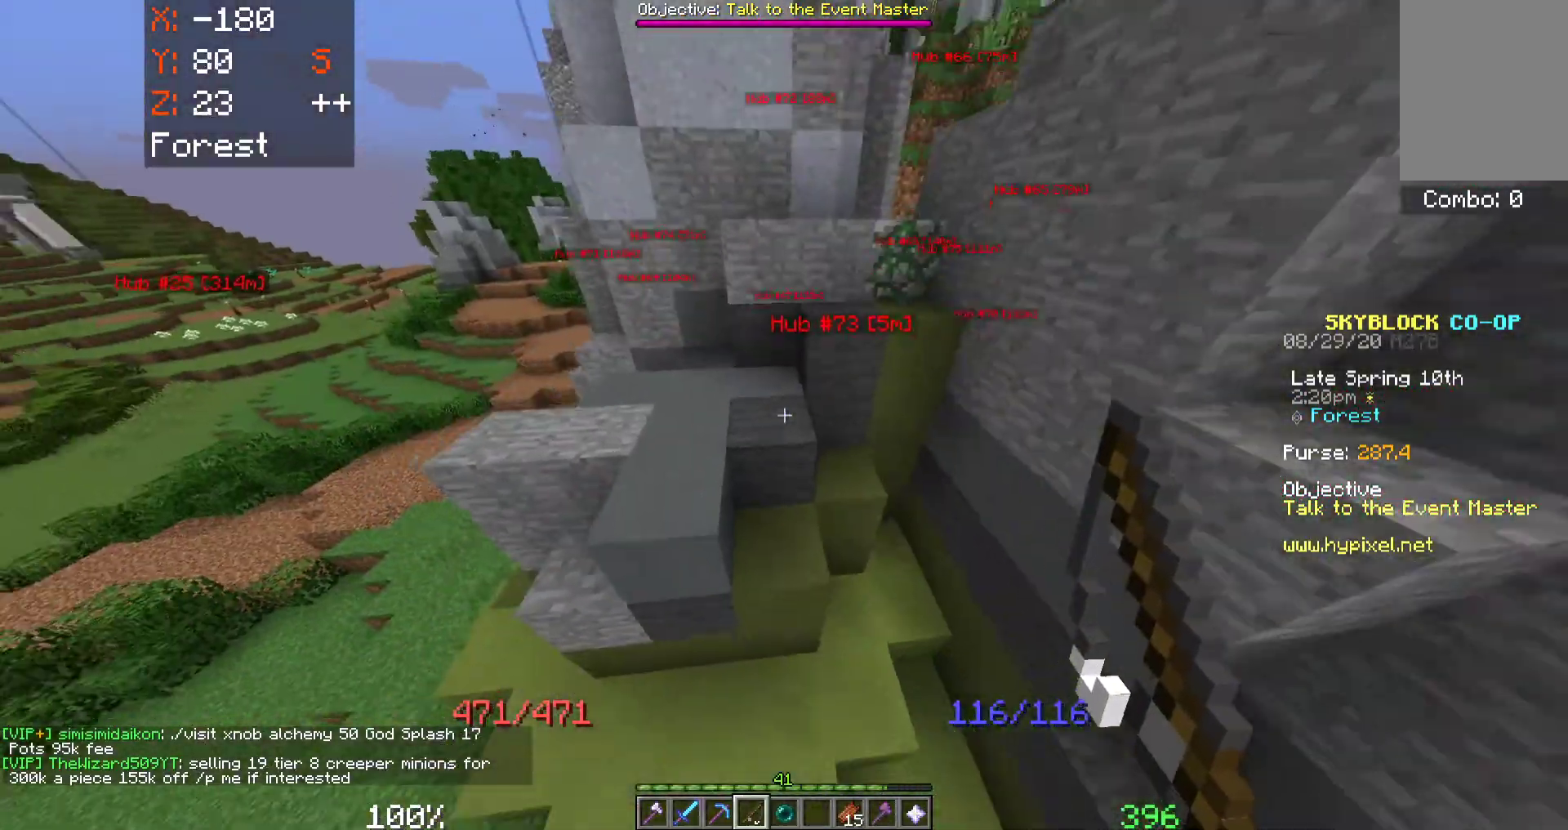
{"keys": ["d", "w"], "mouse": [], "events": [[50, "a", "down"], [283, "a", "up"], [450, "d", "down"], [500, "space", "up"]]}